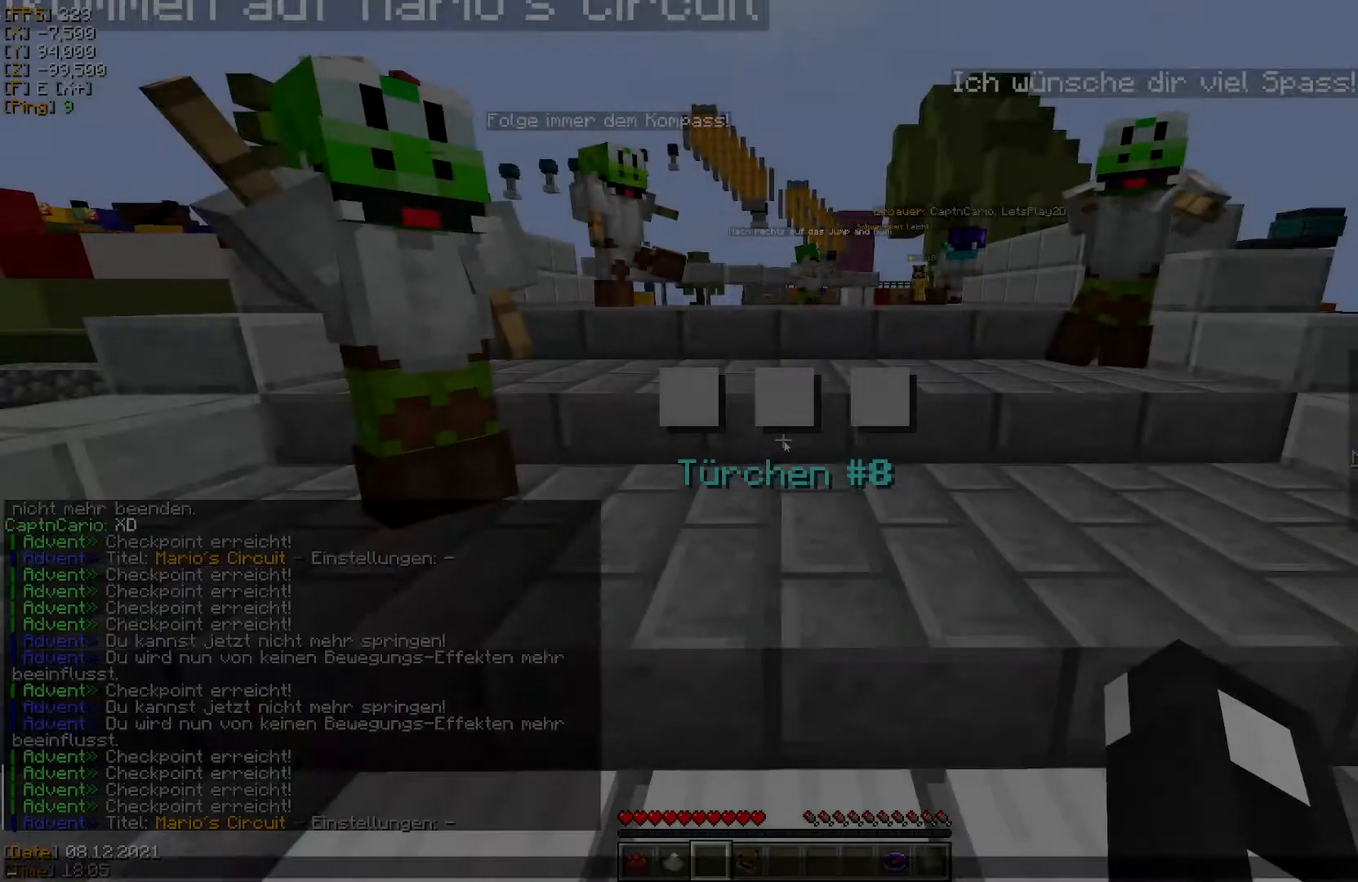
Gameplay with keyboard and mouse; each line is a JSON object with the keys and mouse buttons held at the frame after it. "events" lists presses ("down") and releases ("up") of "a", "d", "s", "w", "mouse_left" and "mouse_right" between this image and that frame as [ms after this image, input, new state], when the widget could be followed in between. "mouse_left", "mouse_right" = the "left", "right" buttons of the "mouse" list. No other keys are recorded. Fast repeated clicks can show as one long hold. Mouse movement is not recorded.
{"keys": [], "mouse": [], "events": []}
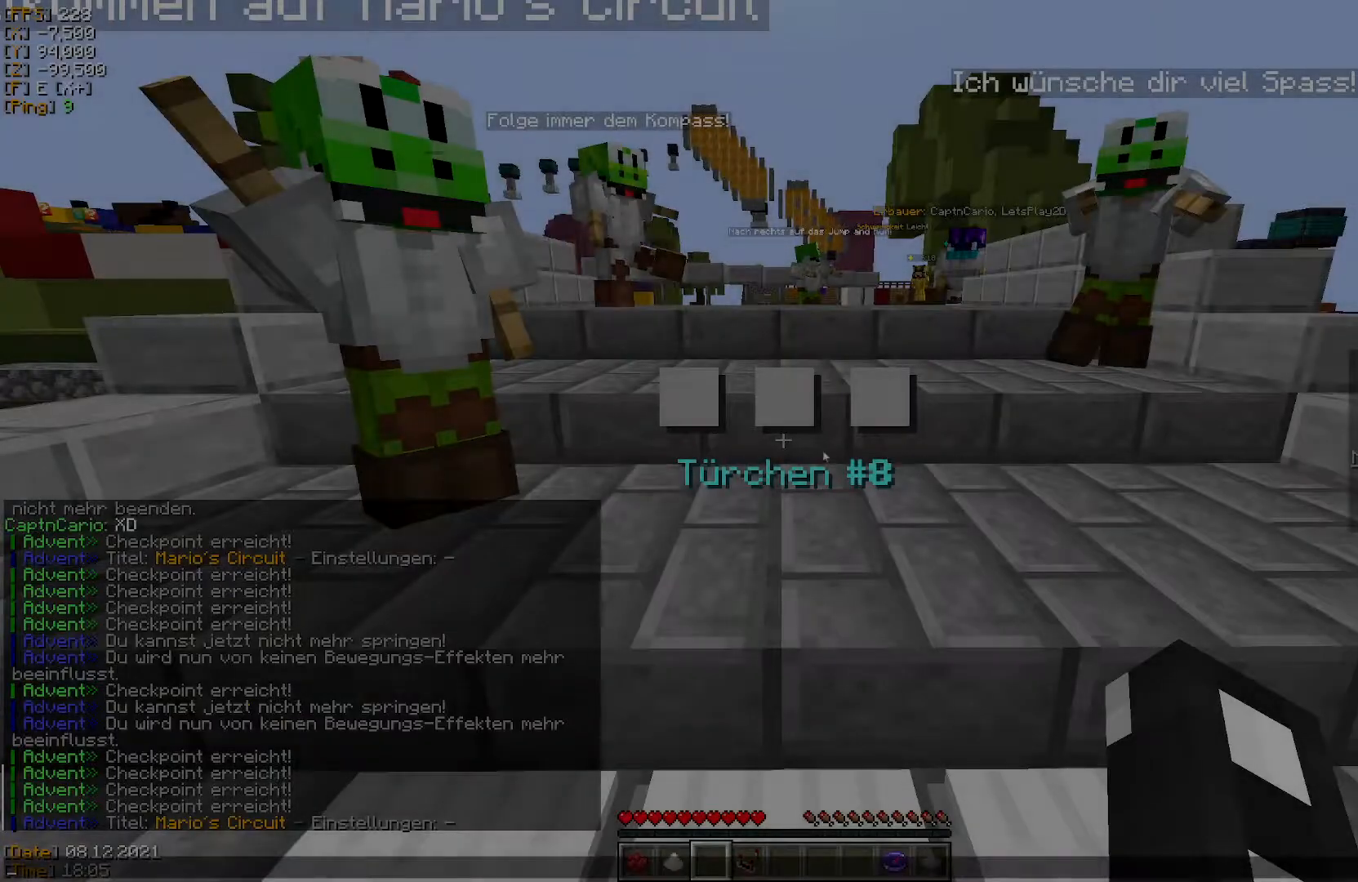
{"keys": ["w"], "mouse": [], "events": [[350, "w", "down"]]}
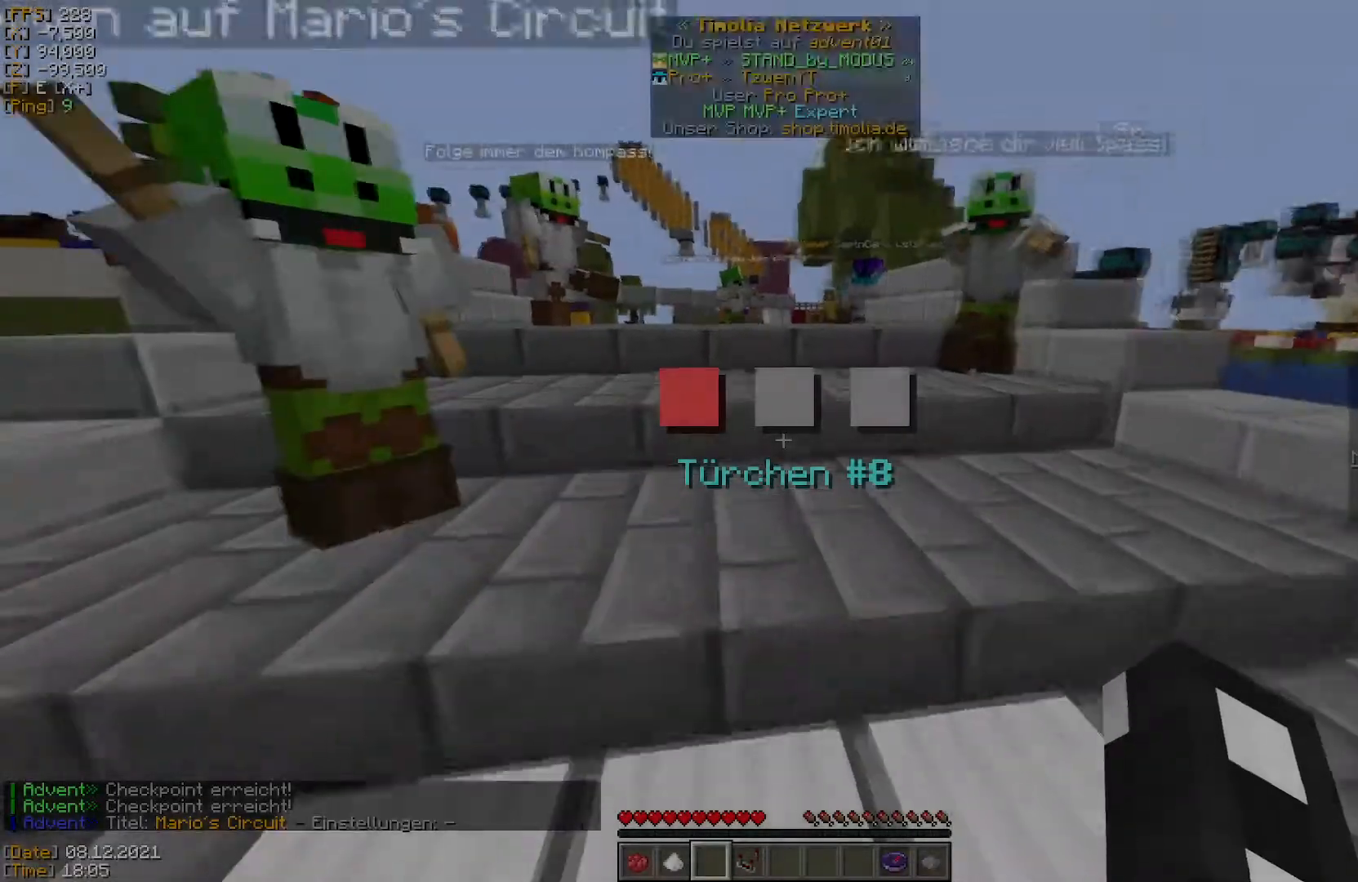
{"keys": ["w"], "mouse": [], "events": [[334, "mouse_left", "down"], [450, "mouse_left", "up"]]}
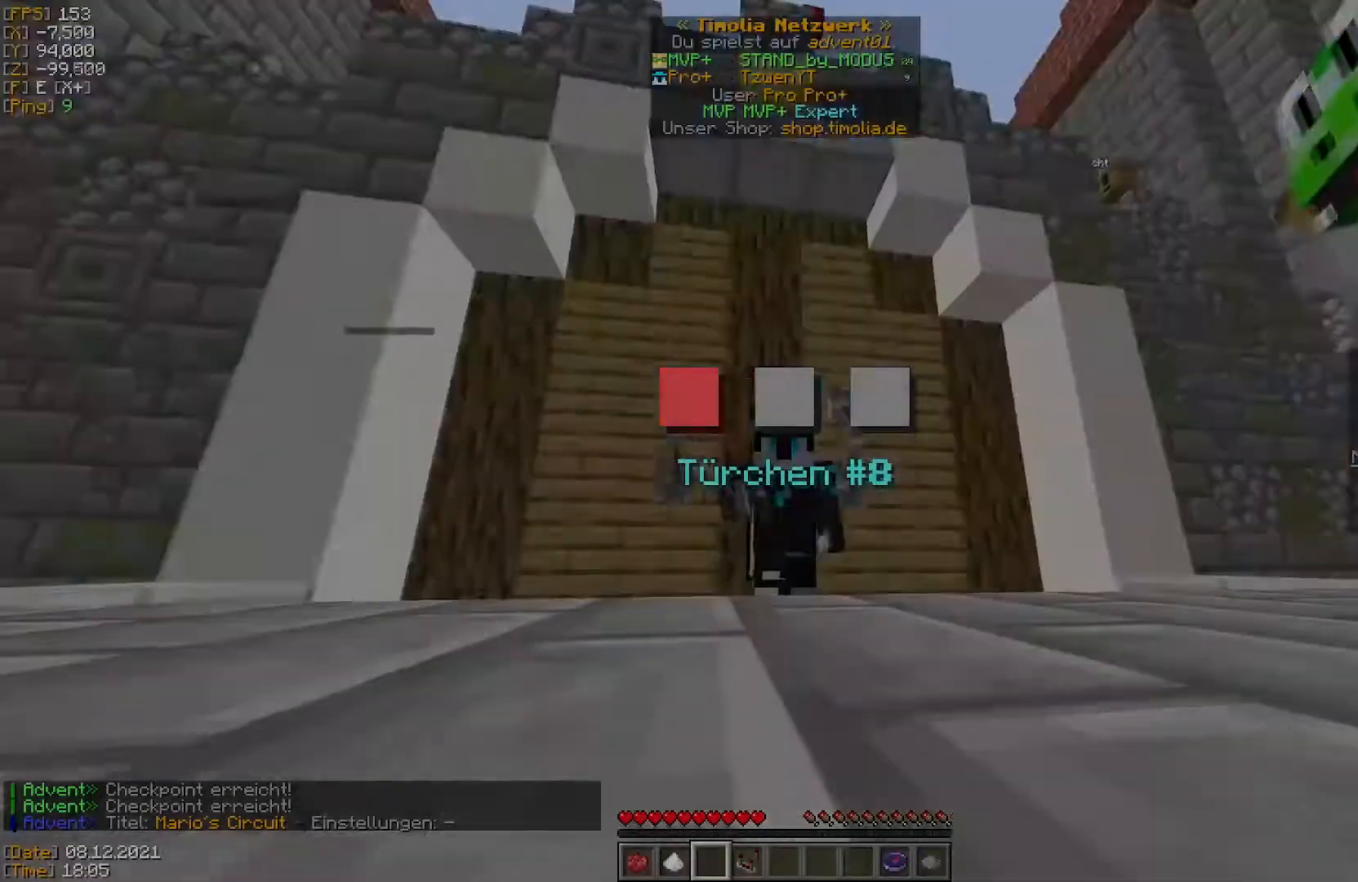
{"keys": ["w"], "mouse": [], "events": [[101, "mouse_left", "down"], [217, "mouse_left", "up"]]}
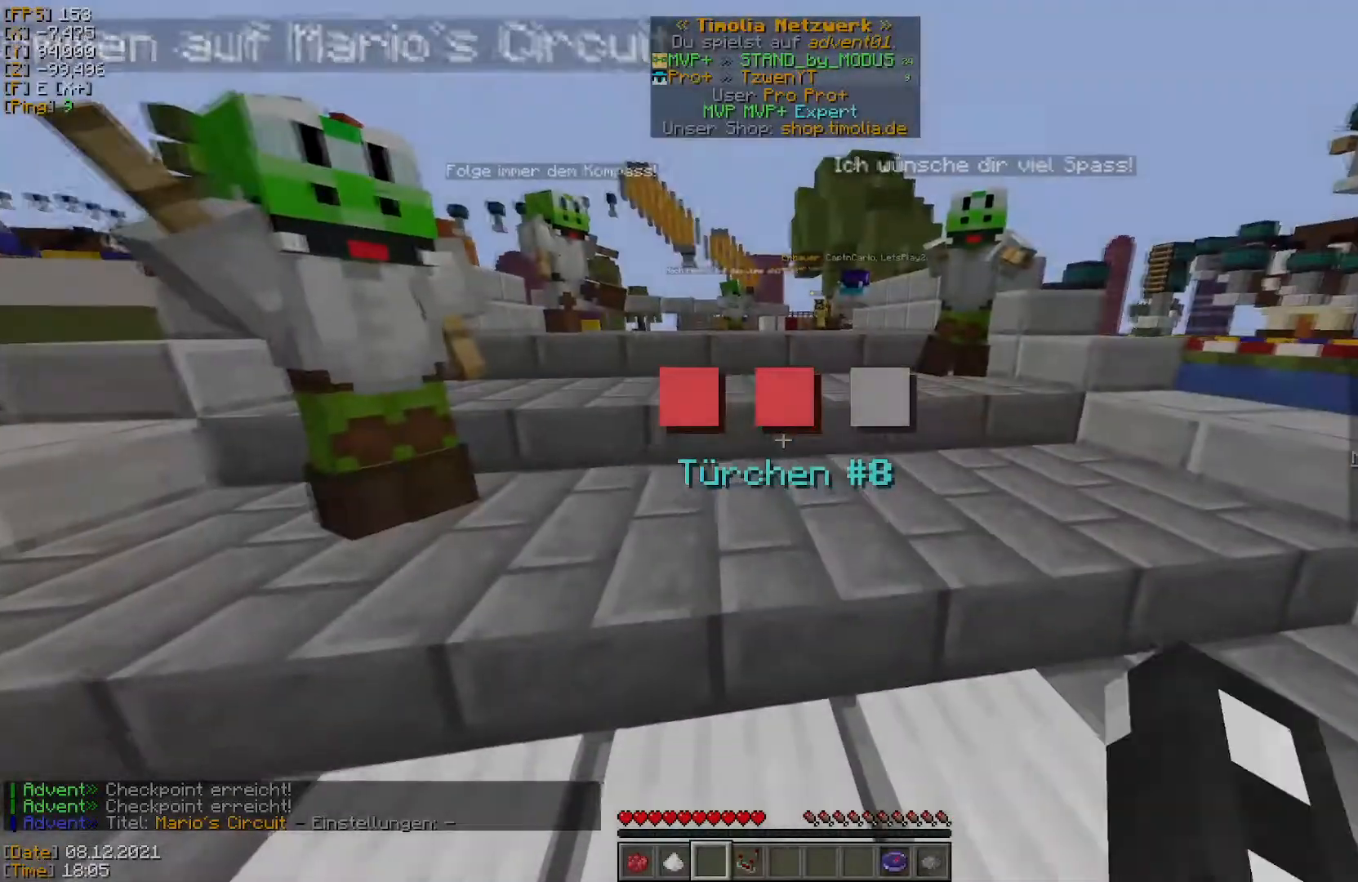
{"keys": ["w"], "mouse": [], "events": []}
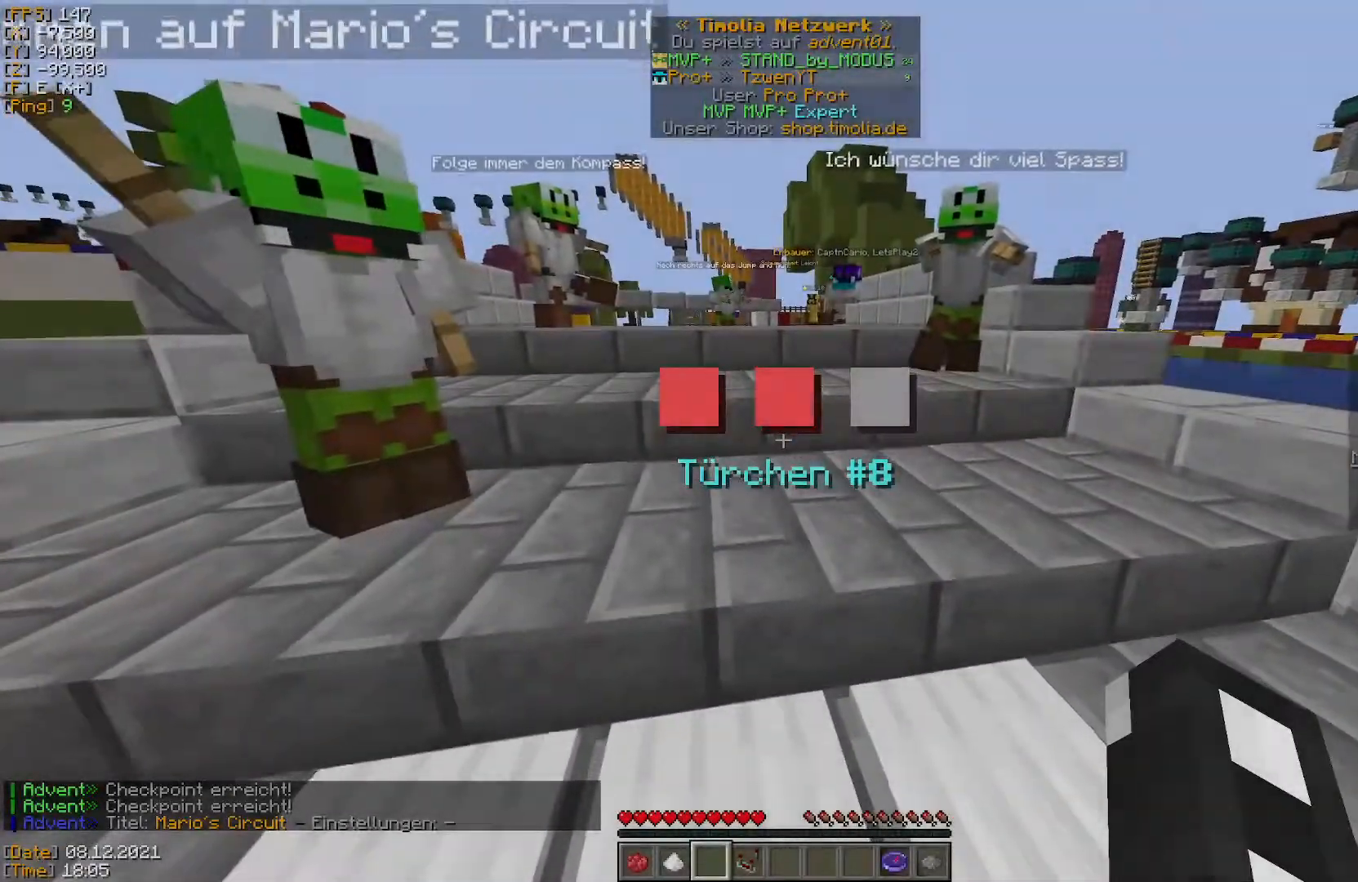
{"keys": ["w"], "mouse": [], "events": []}
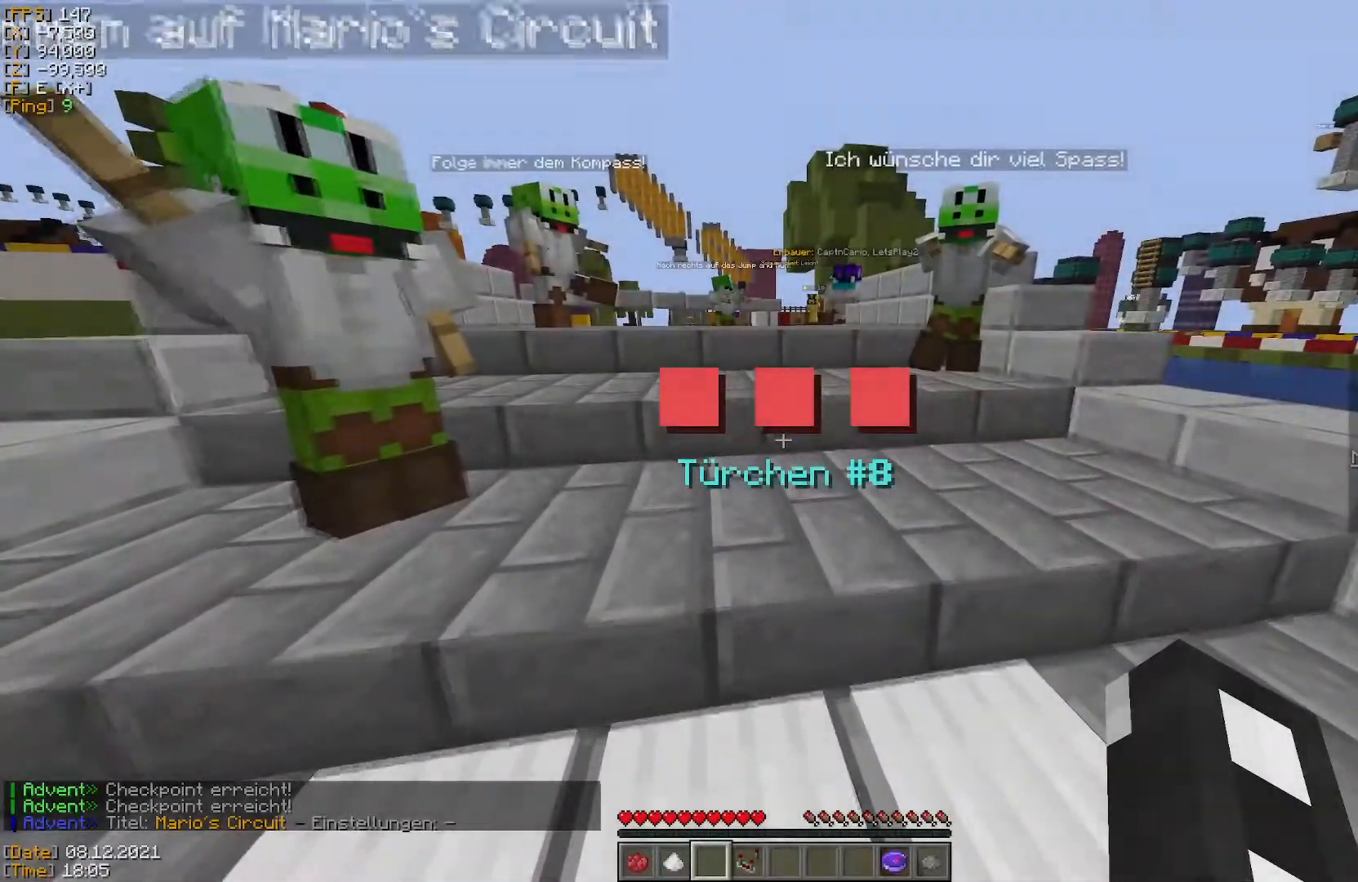
{"keys": ["w"], "mouse": [], "events": []}
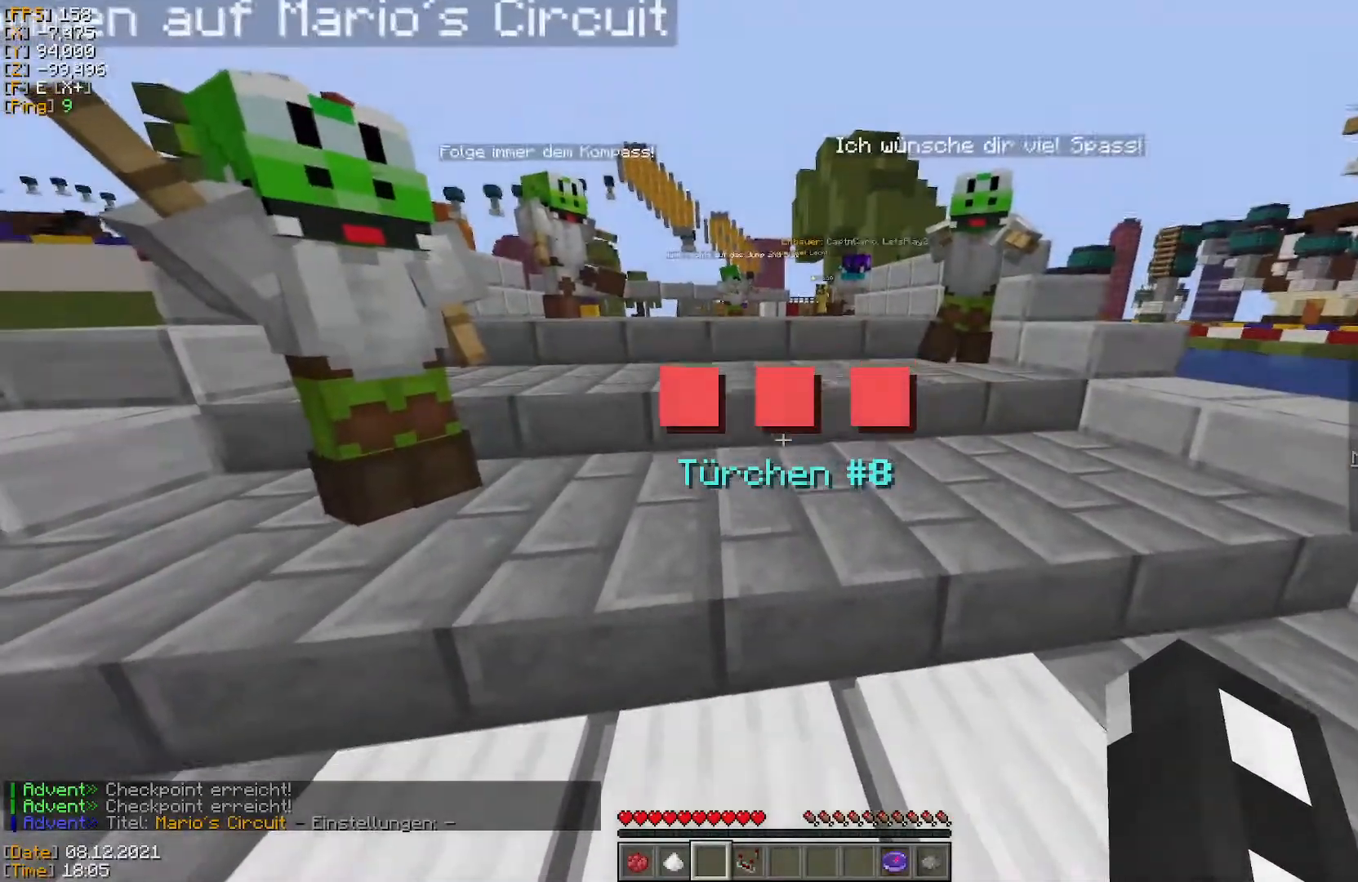
{"keys": ["w"], "mouse": [], "events": []}
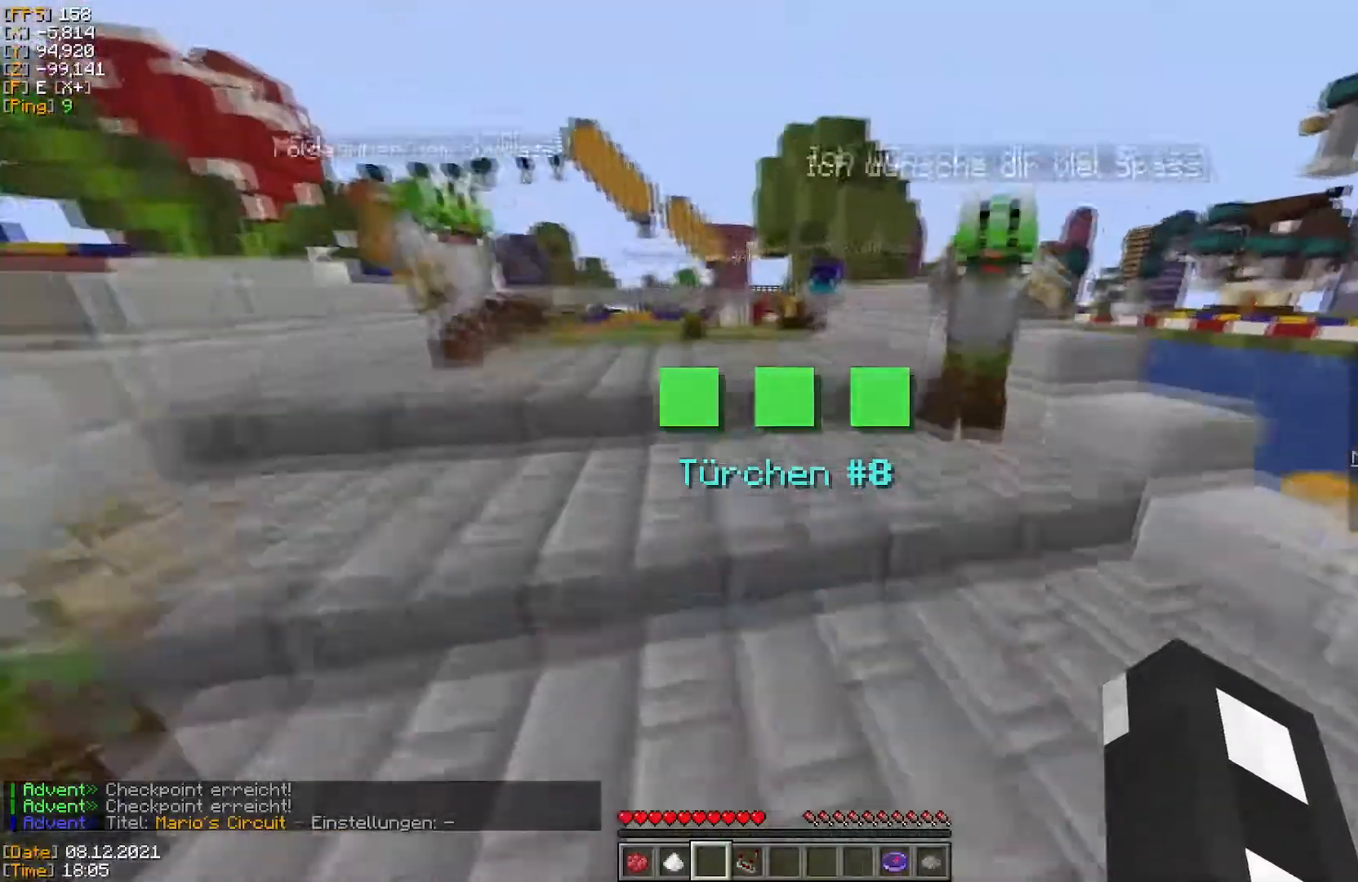
{"keys": ["w"], "mouse": [], "events": [[67, "d", "down"], [200, "d", "up"]]}
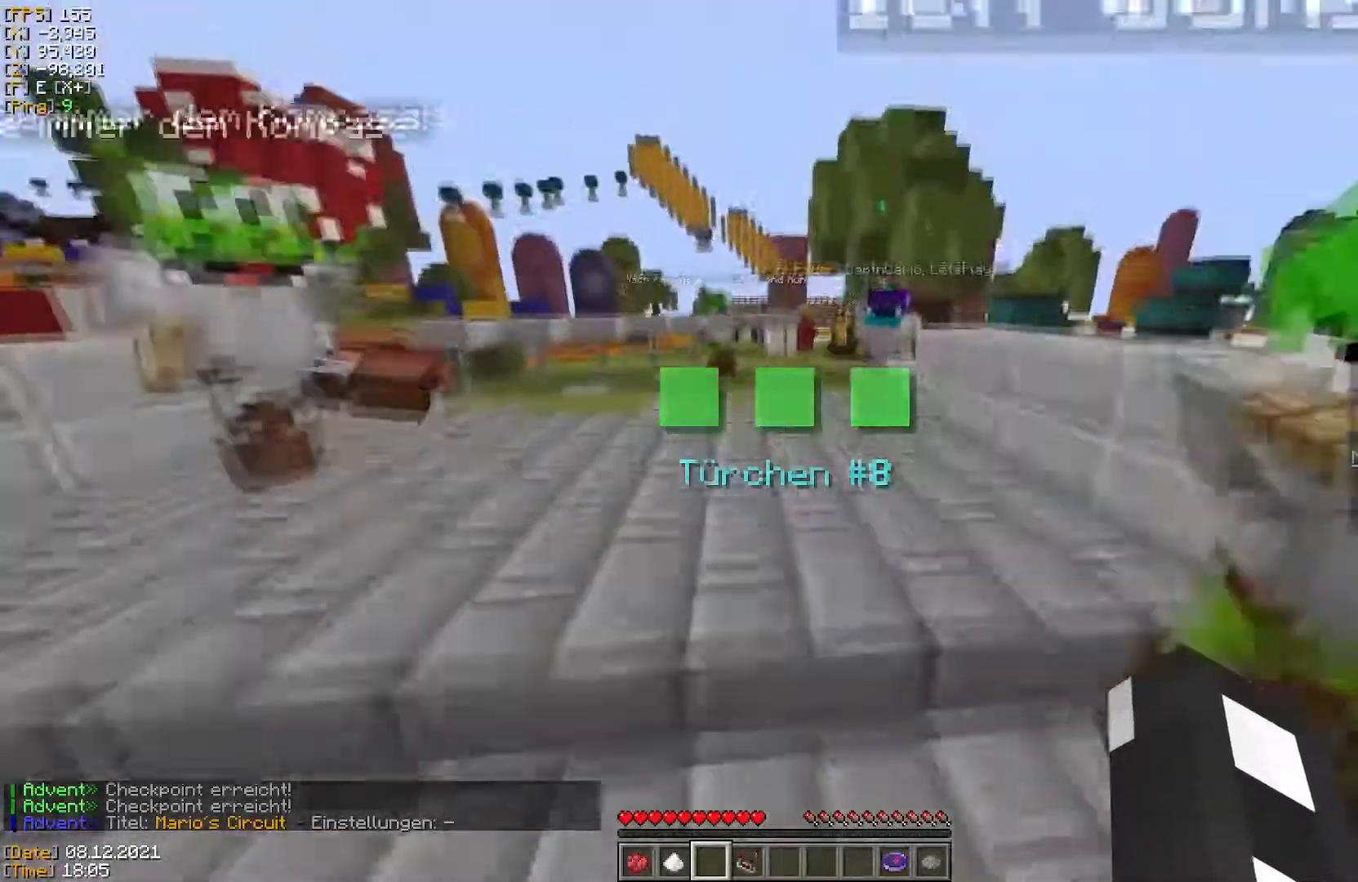
{"keys": ["w"], "mouse": [], "events": []}
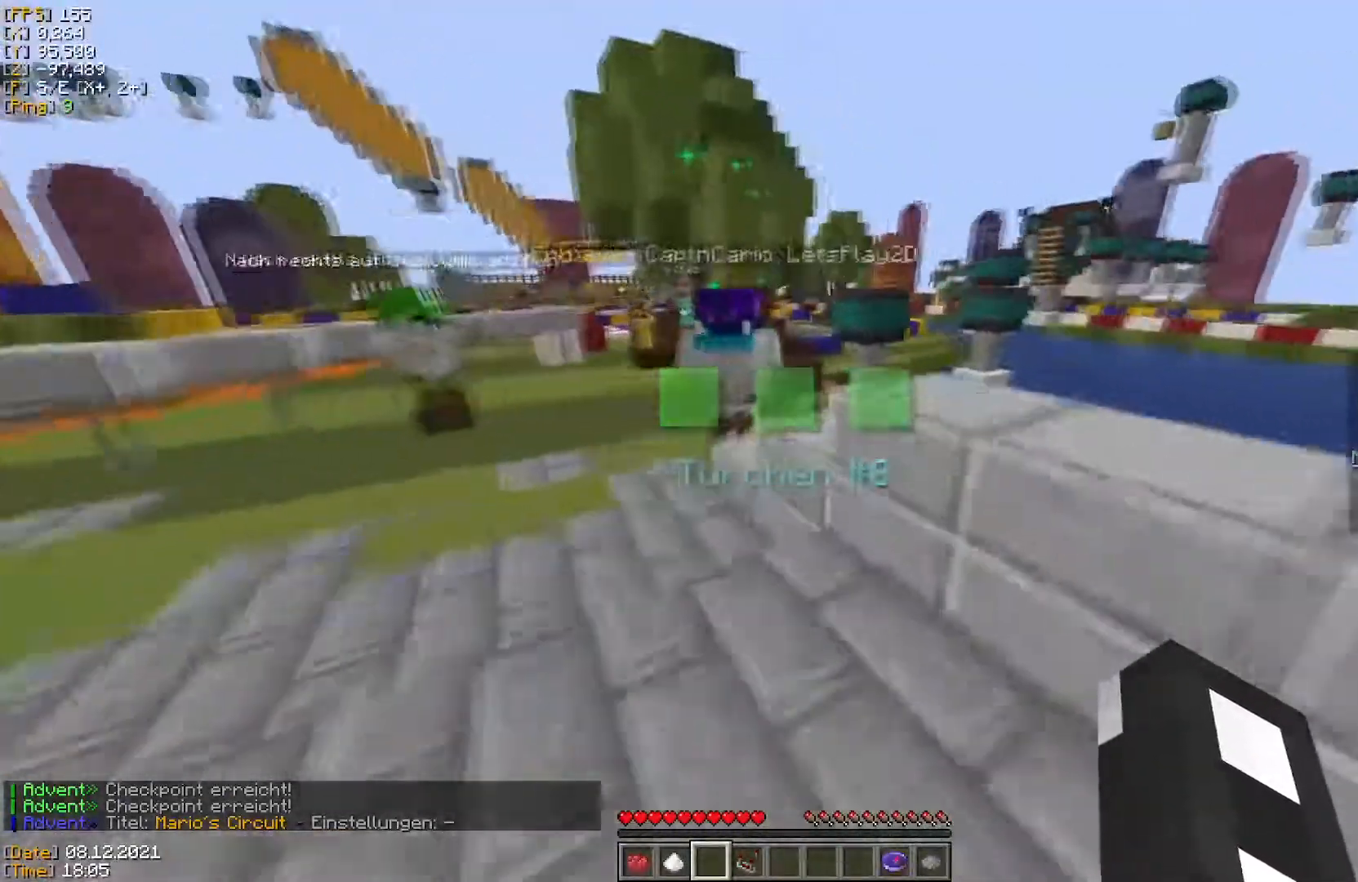
{"keys": ["w"], "mouse": [], "events": [[267, "a", "down"], [350, "a", "up"]]}
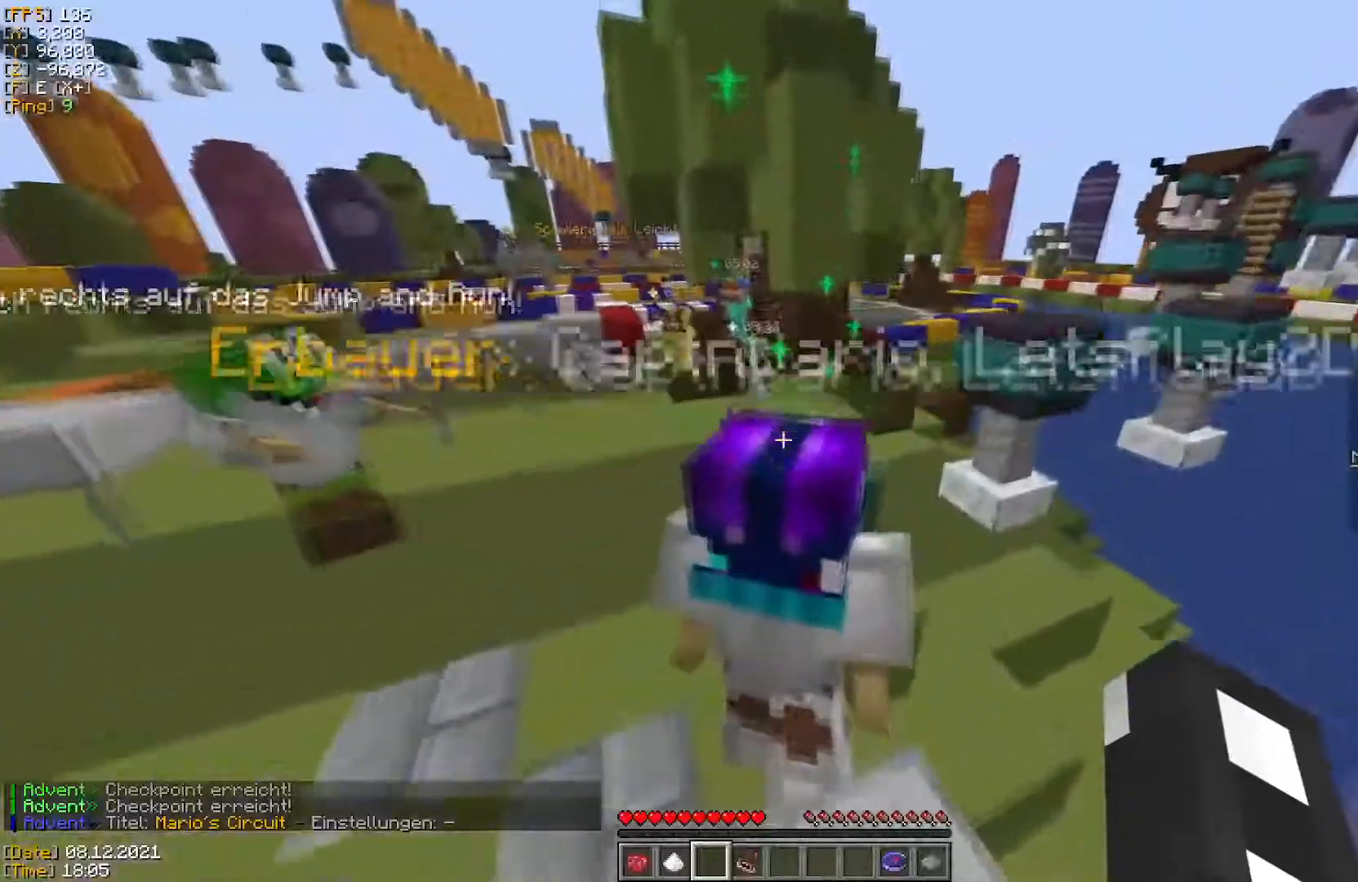
{"keys": ["w"], "mouse": [], "events": []}
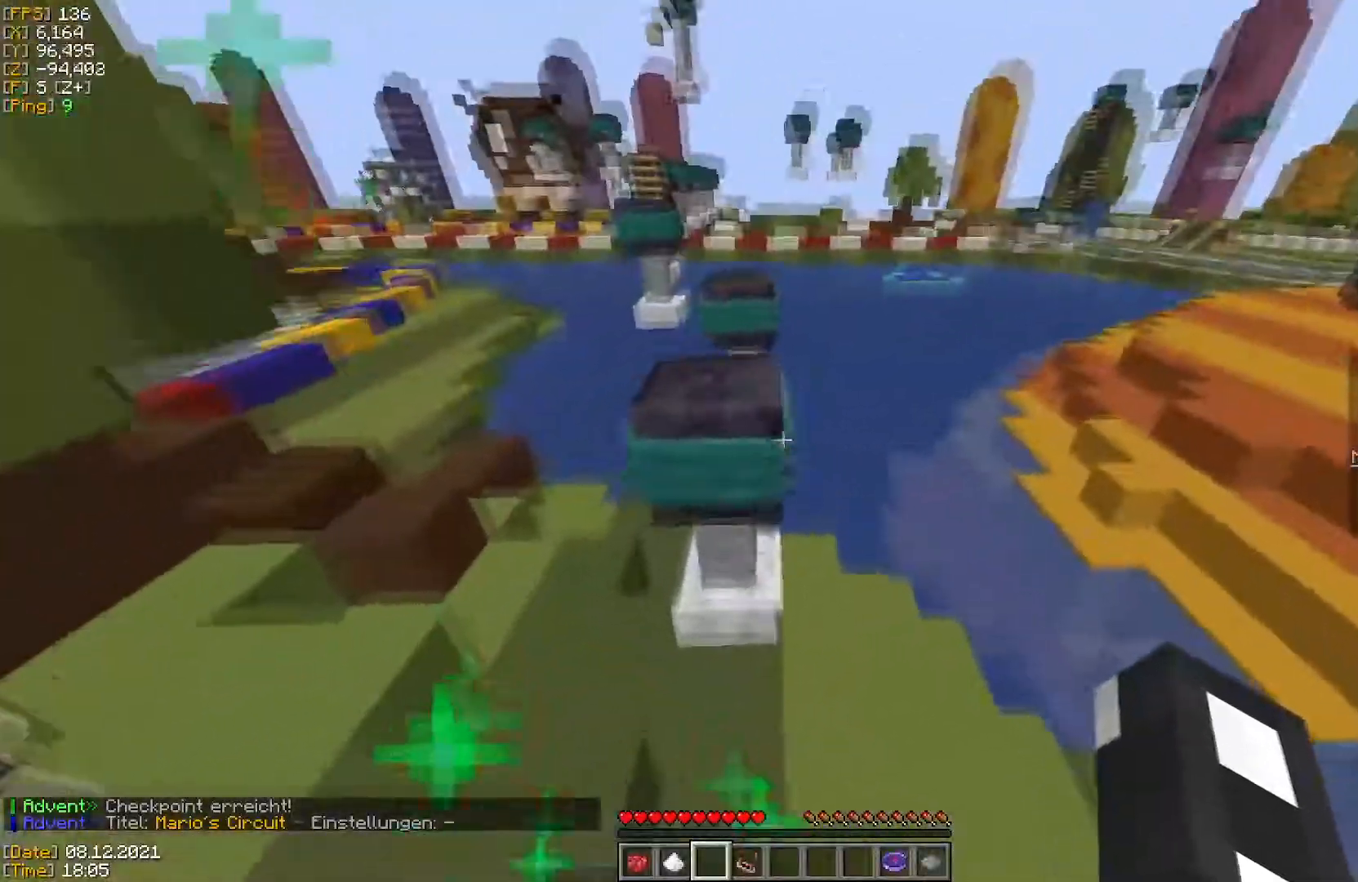
{"keys": ["w"], "mouse": [], "events": []}
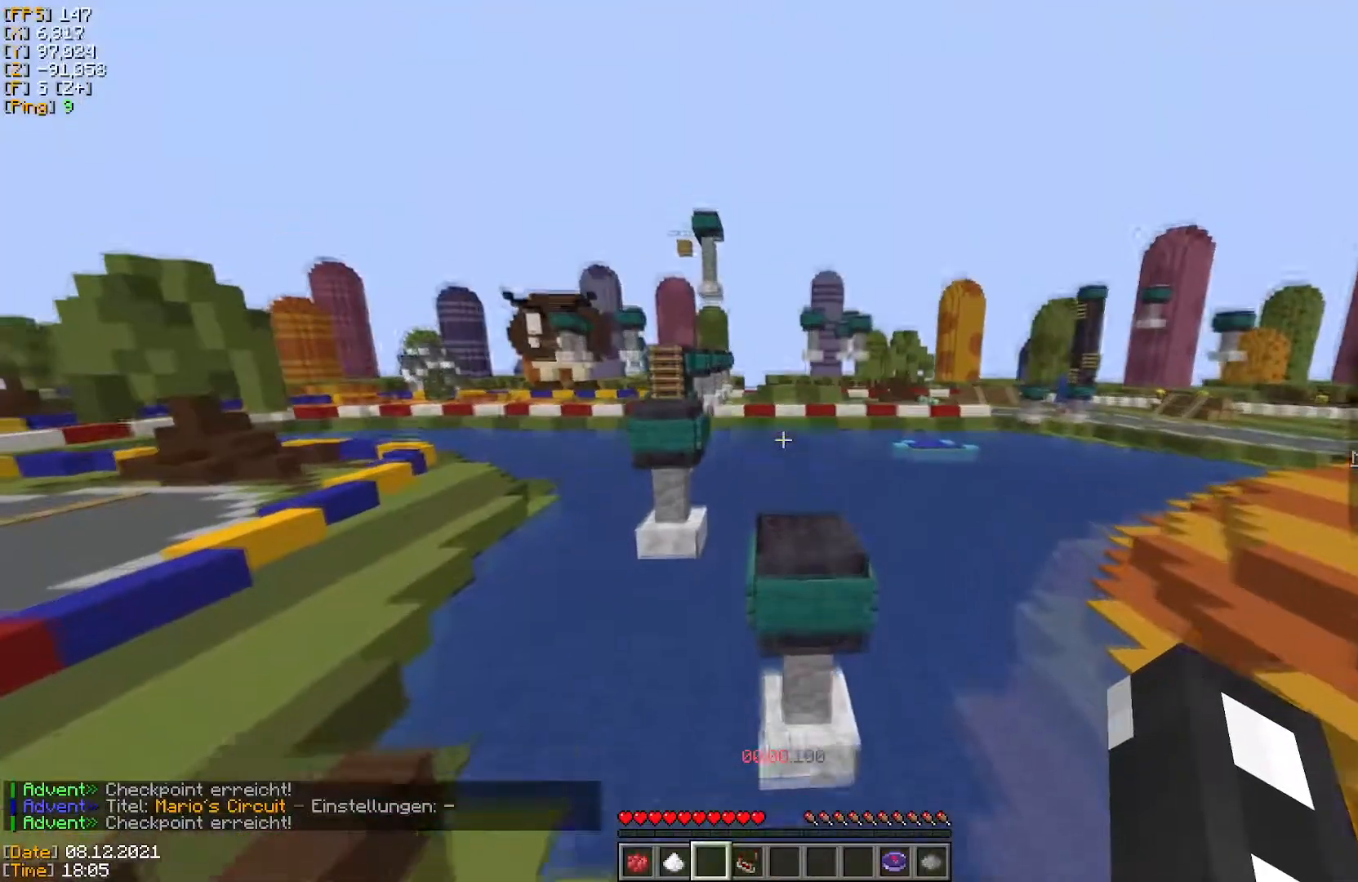
{"keys": ["w"], "mouse": [], "events": []}
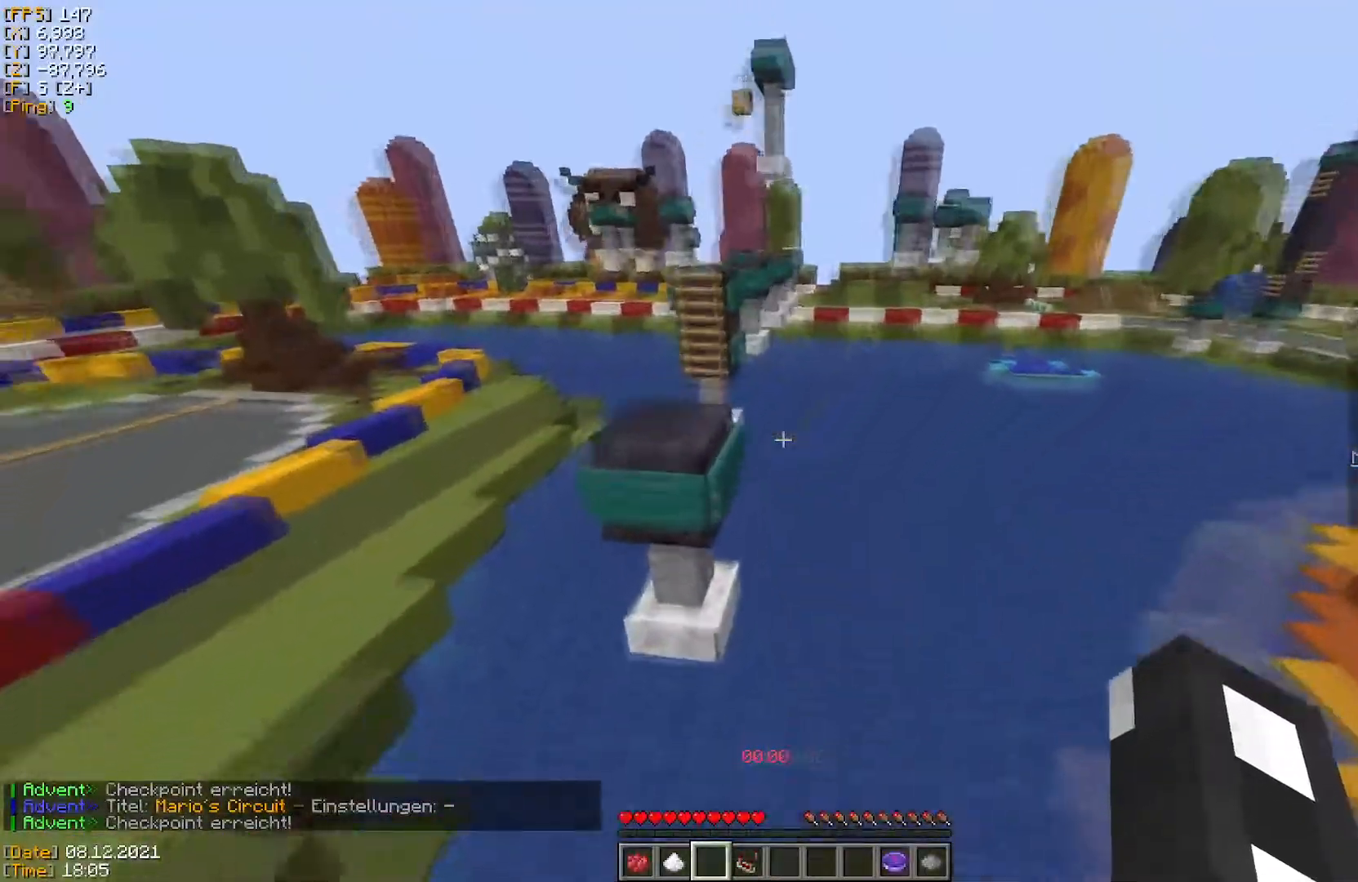
{"keys": ["w"], "mouse": [], "events": []}
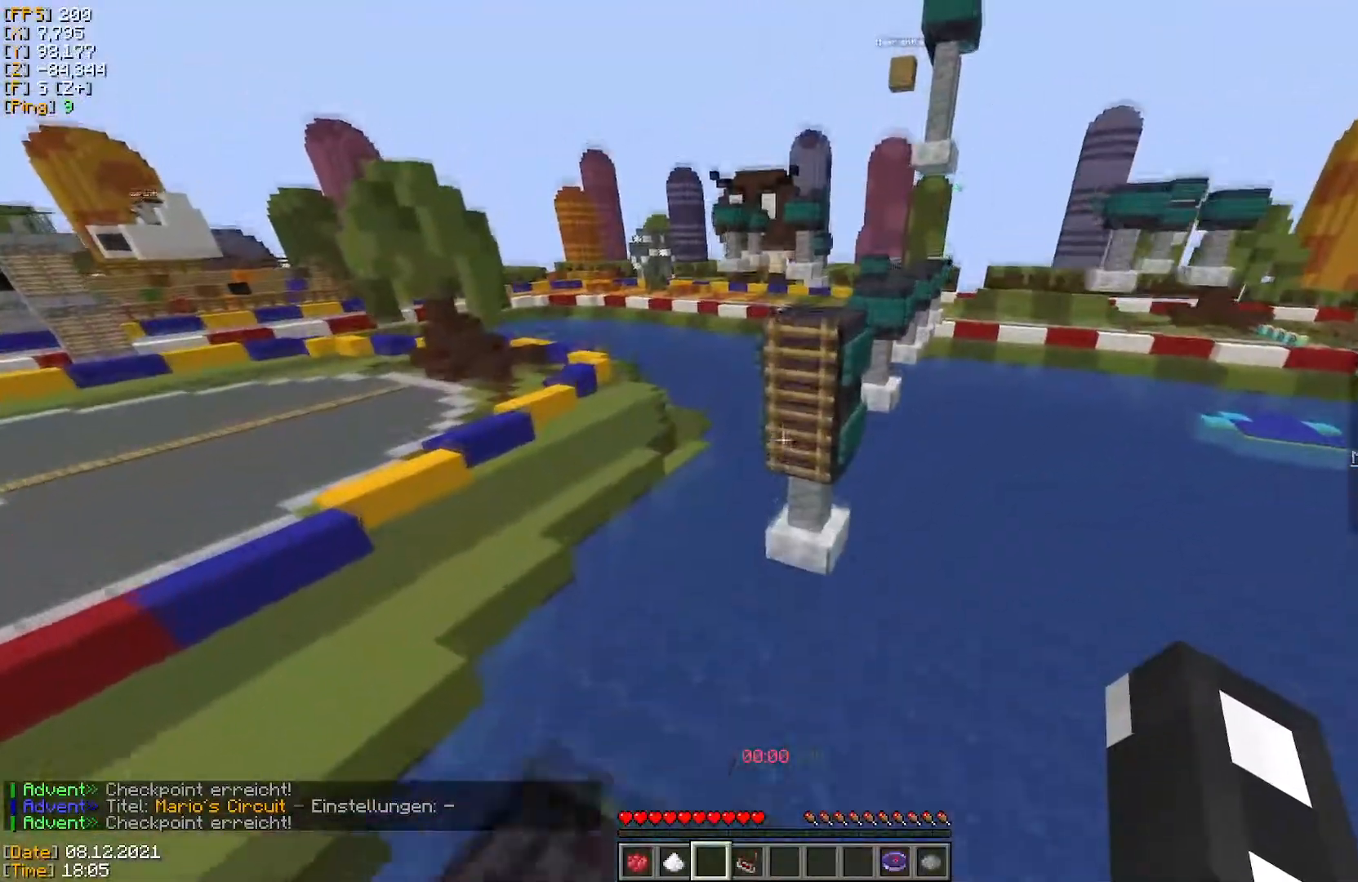
{"keys": ["w"], "mouse": [], "events": []}
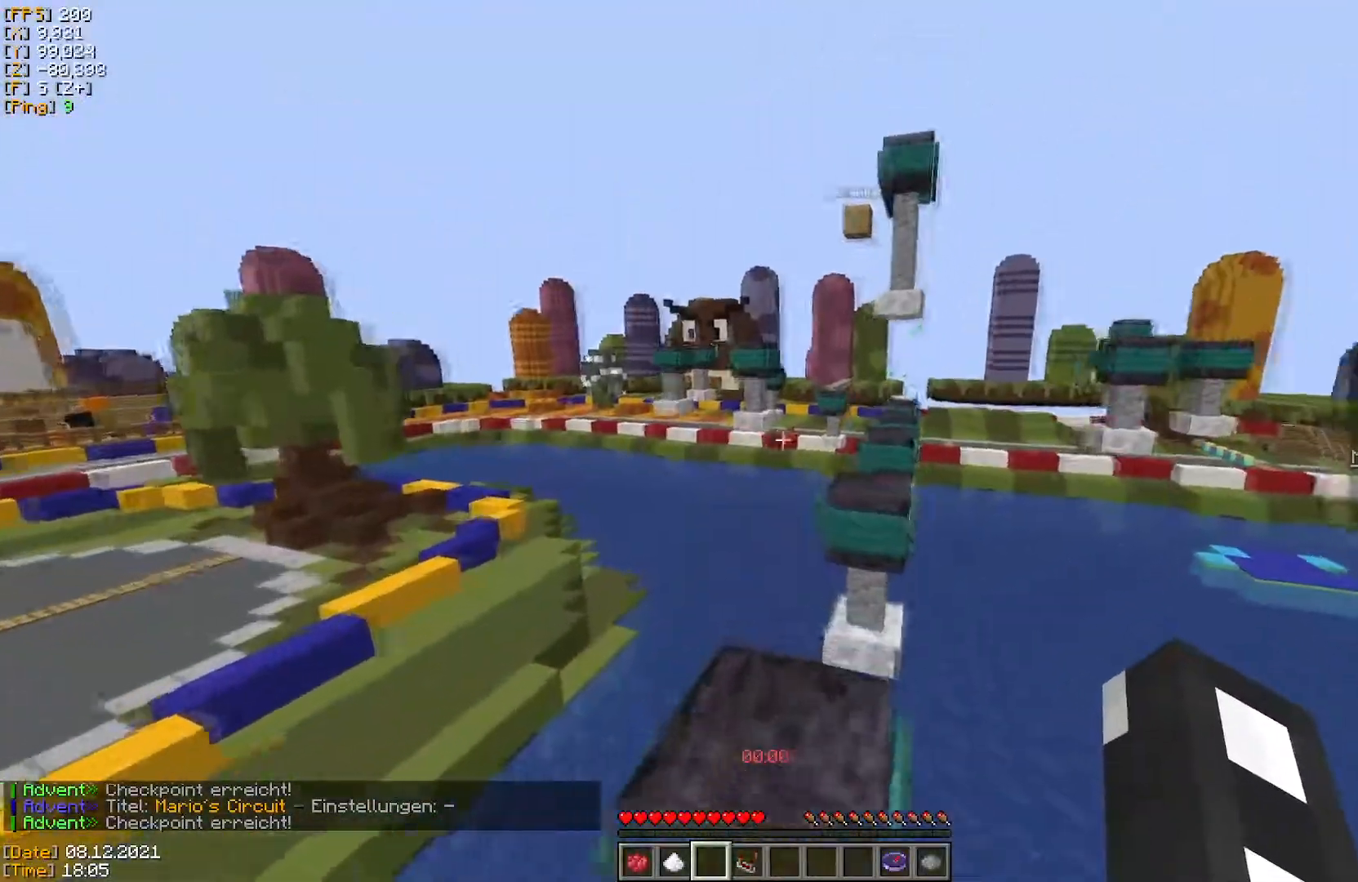
{"keys": ["w"], "mouse": [], "events": []}
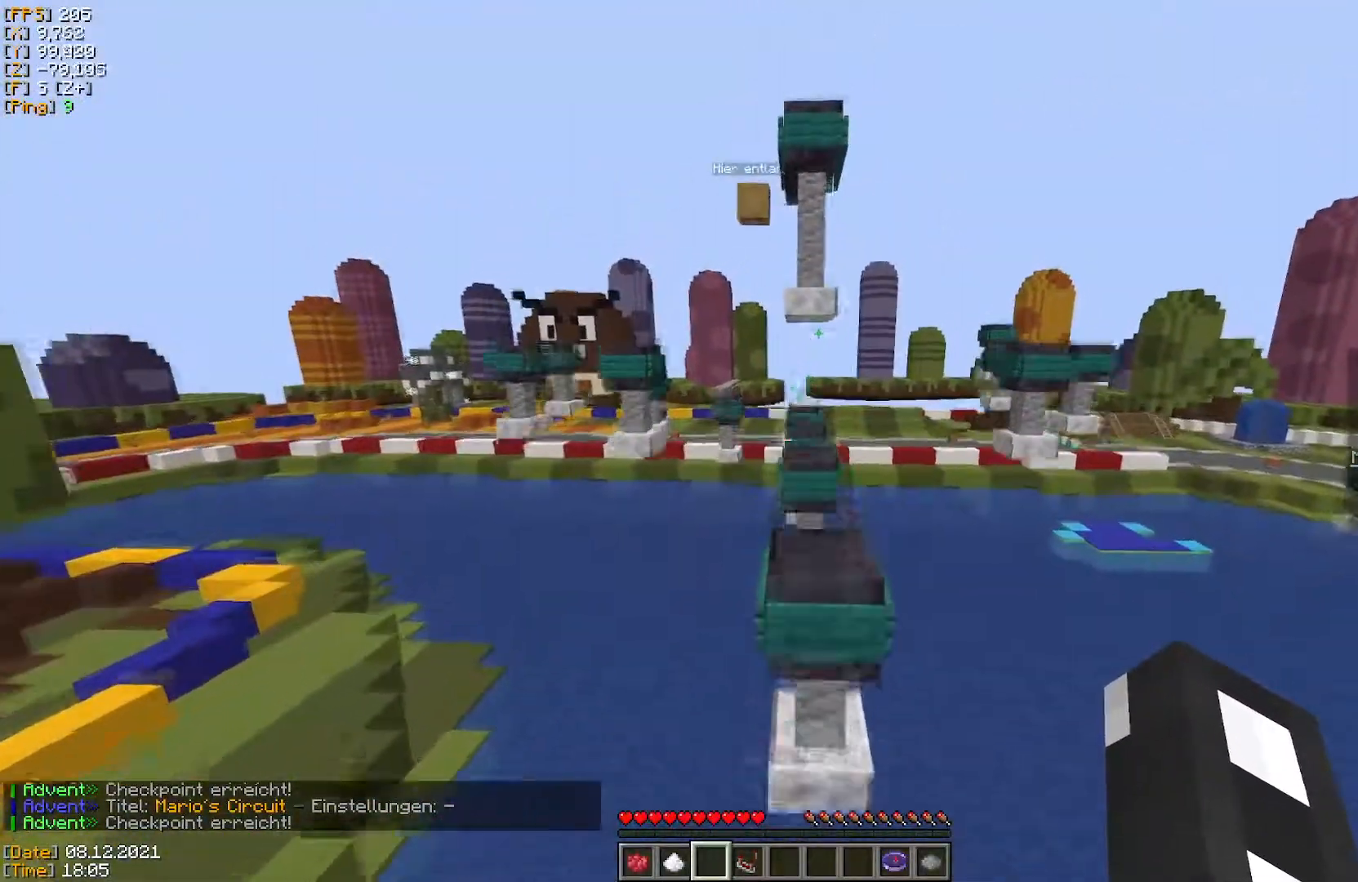
{"keys": ["w"], "mouse": [], "events": []}
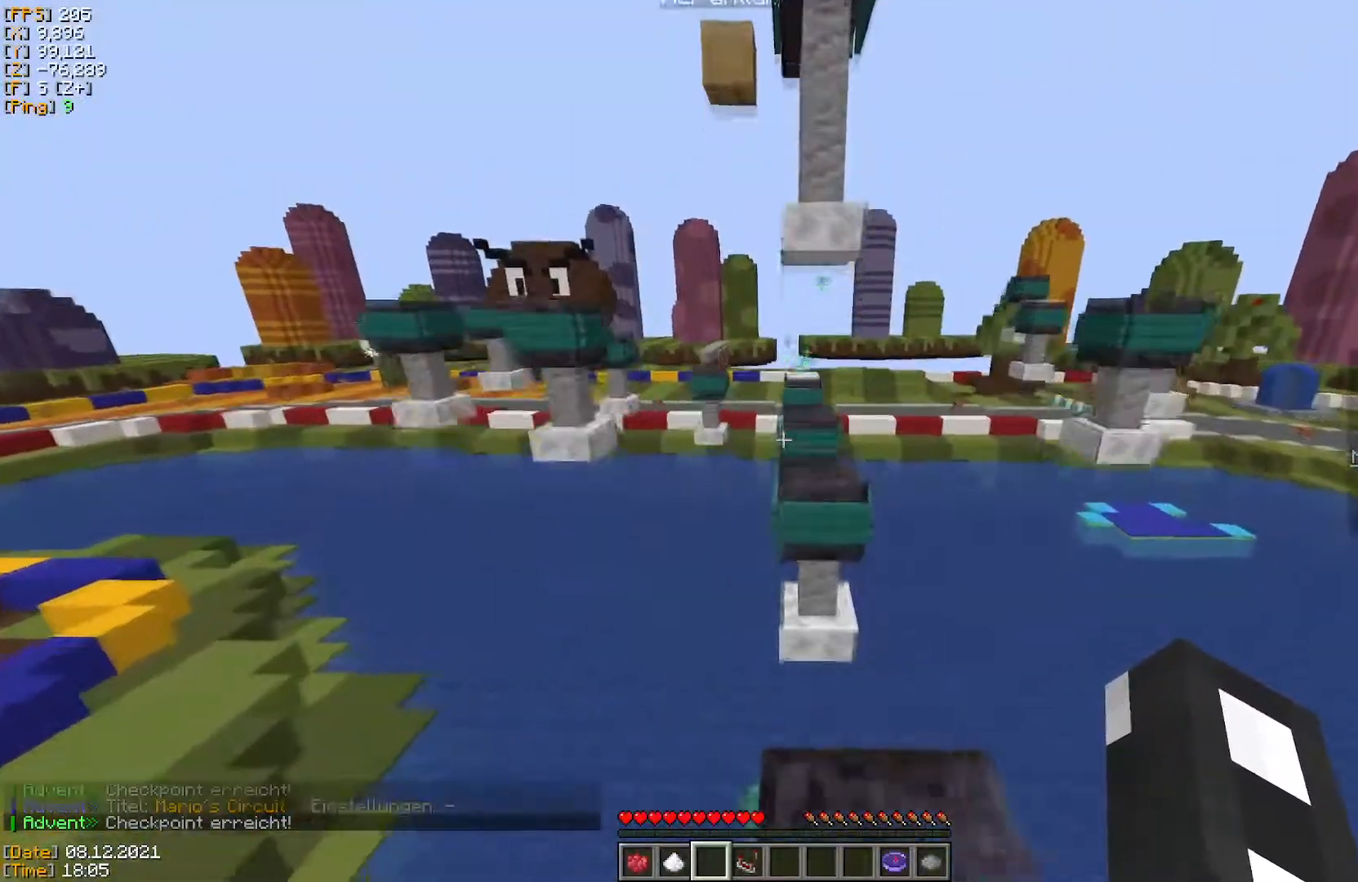
{"keys": ["w"], "mouse": [], "events": []}
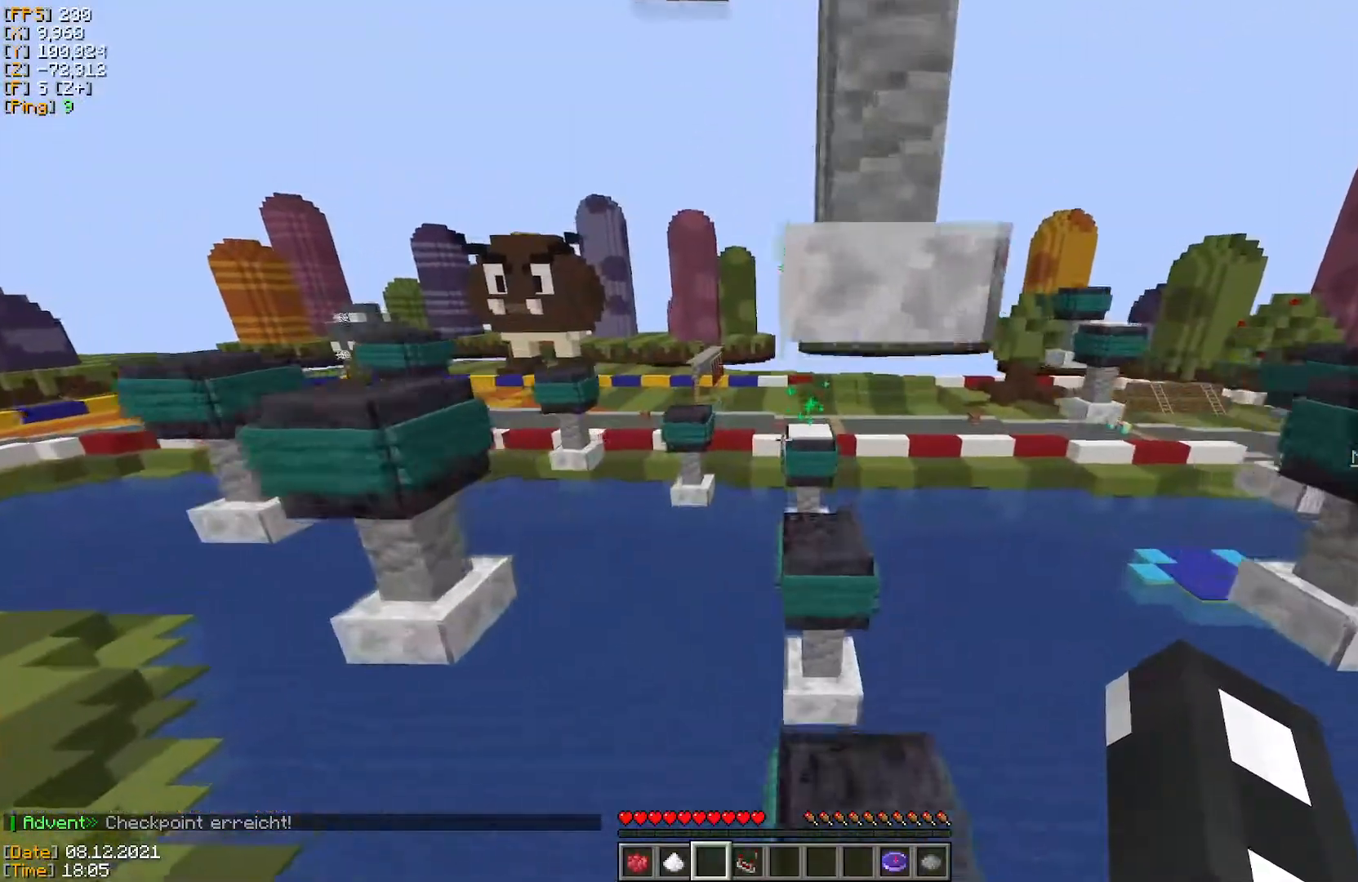
{"keys": ["w"], "mouse": [], "events": []}
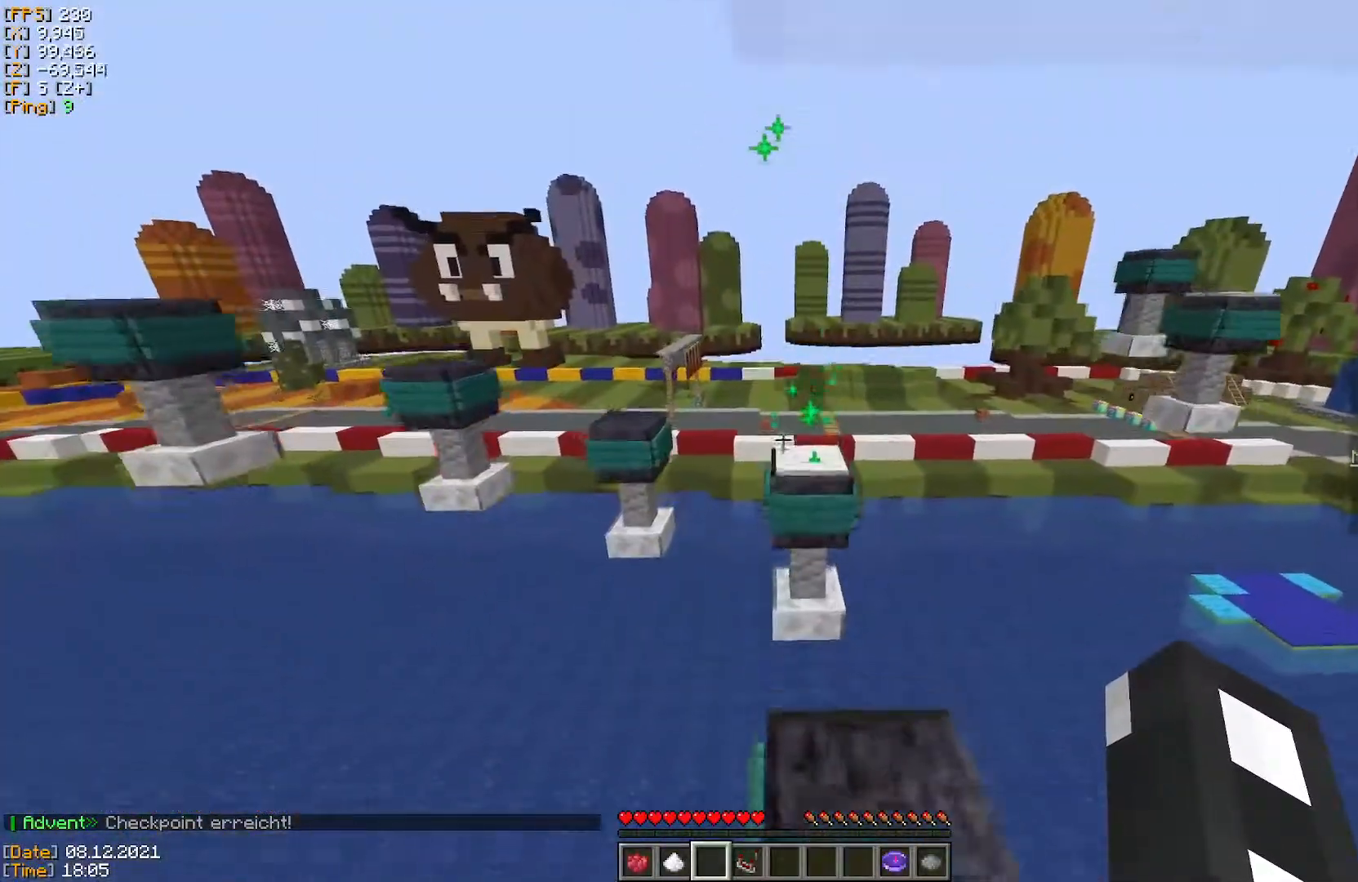
{"keys": ["w"], "mouse": [], "events": []}
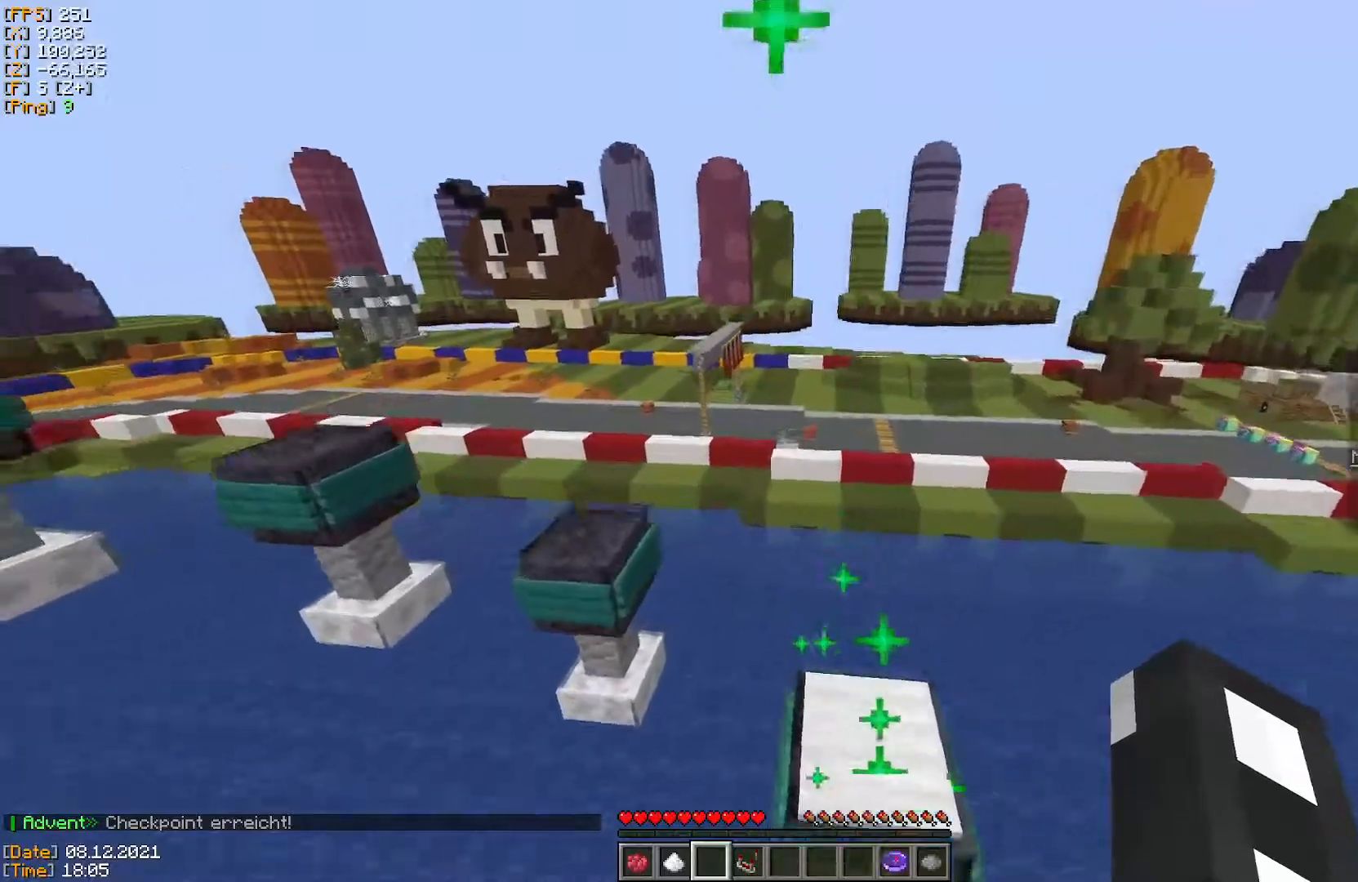
{"keys": ["w"], "mouse": [], "events": []}
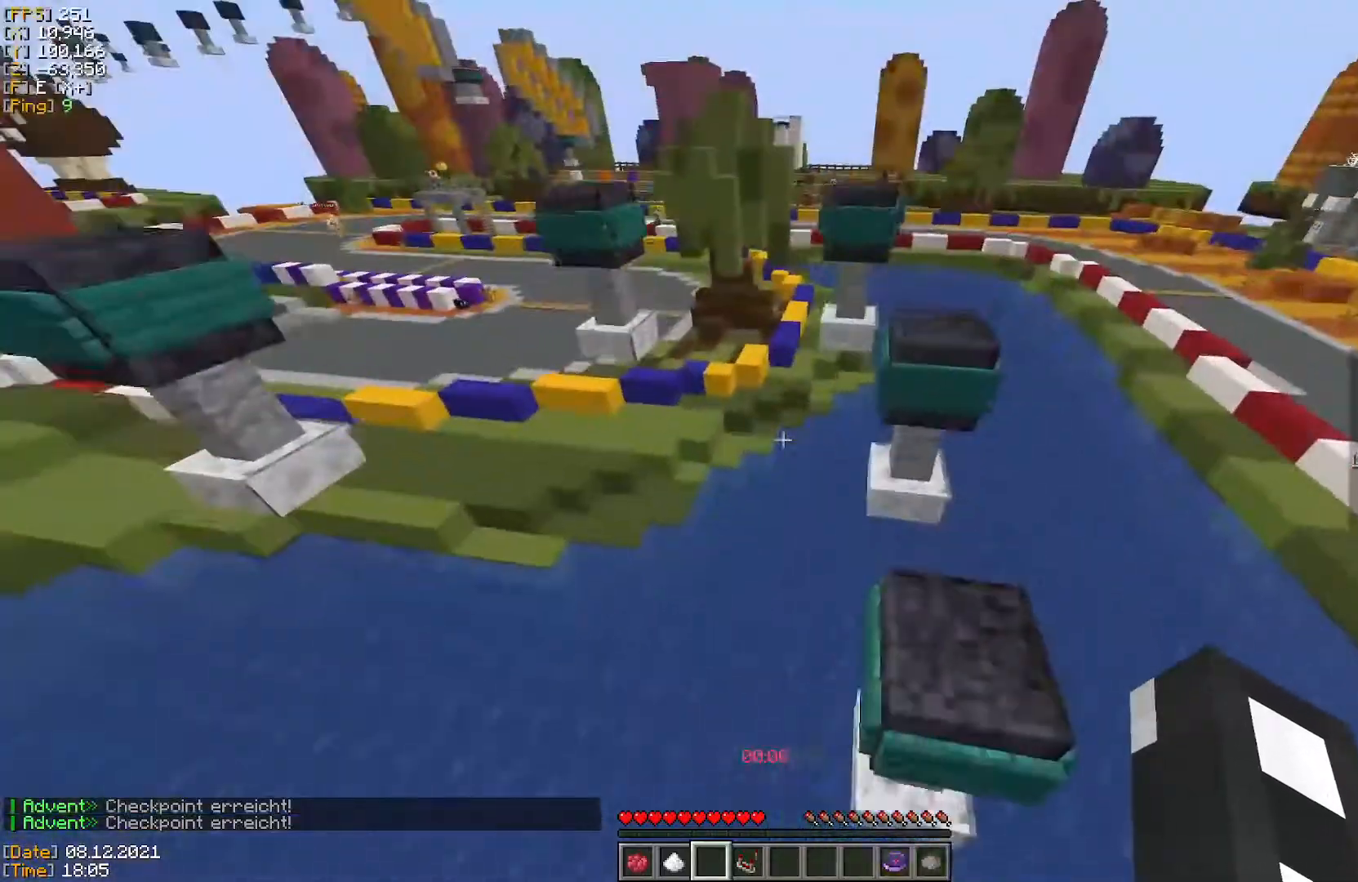
{"keys": ["w"], "mouse": [], "events": []}
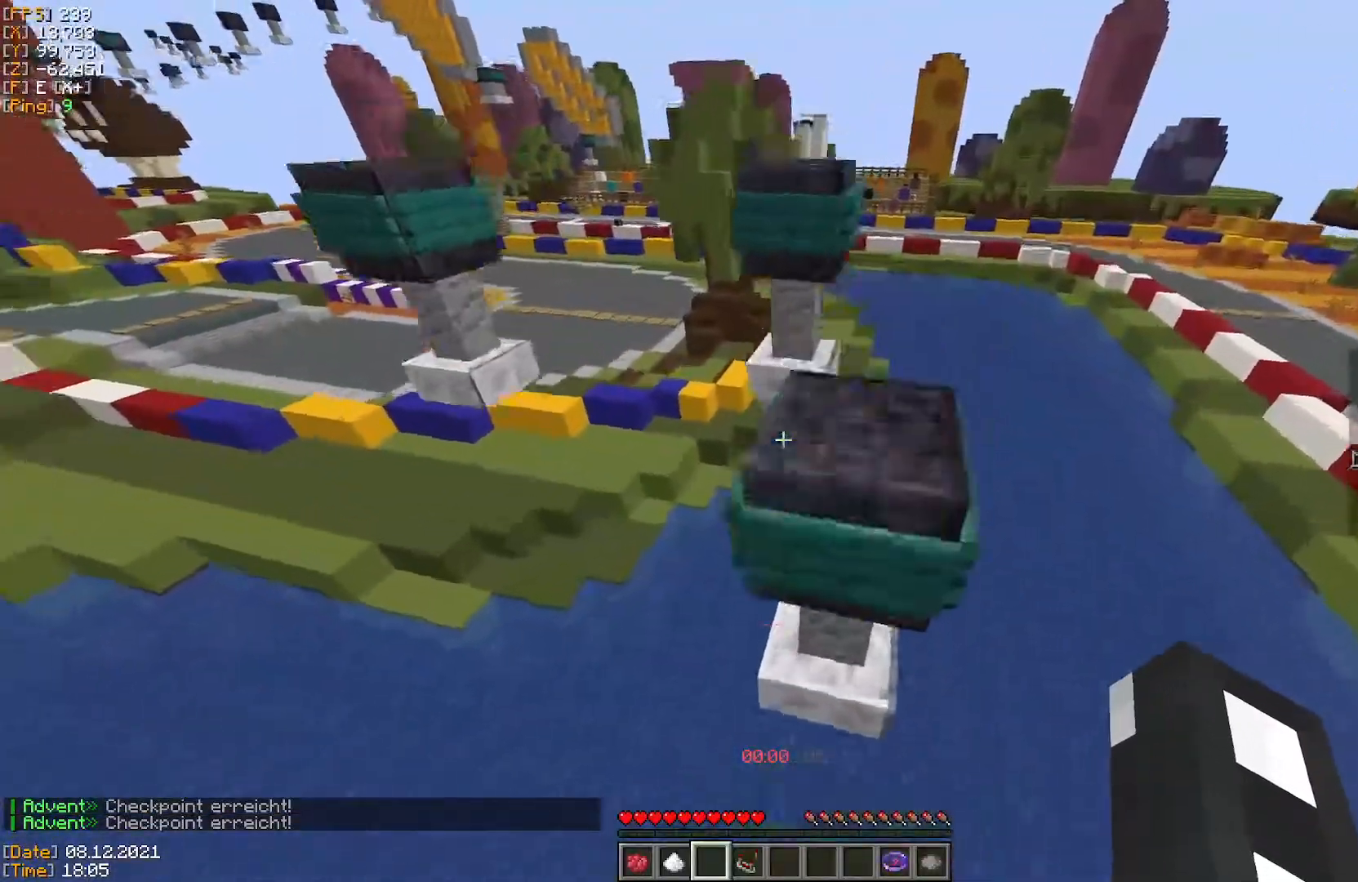
{"keys": ["w"], "mouse": [], "events": []}
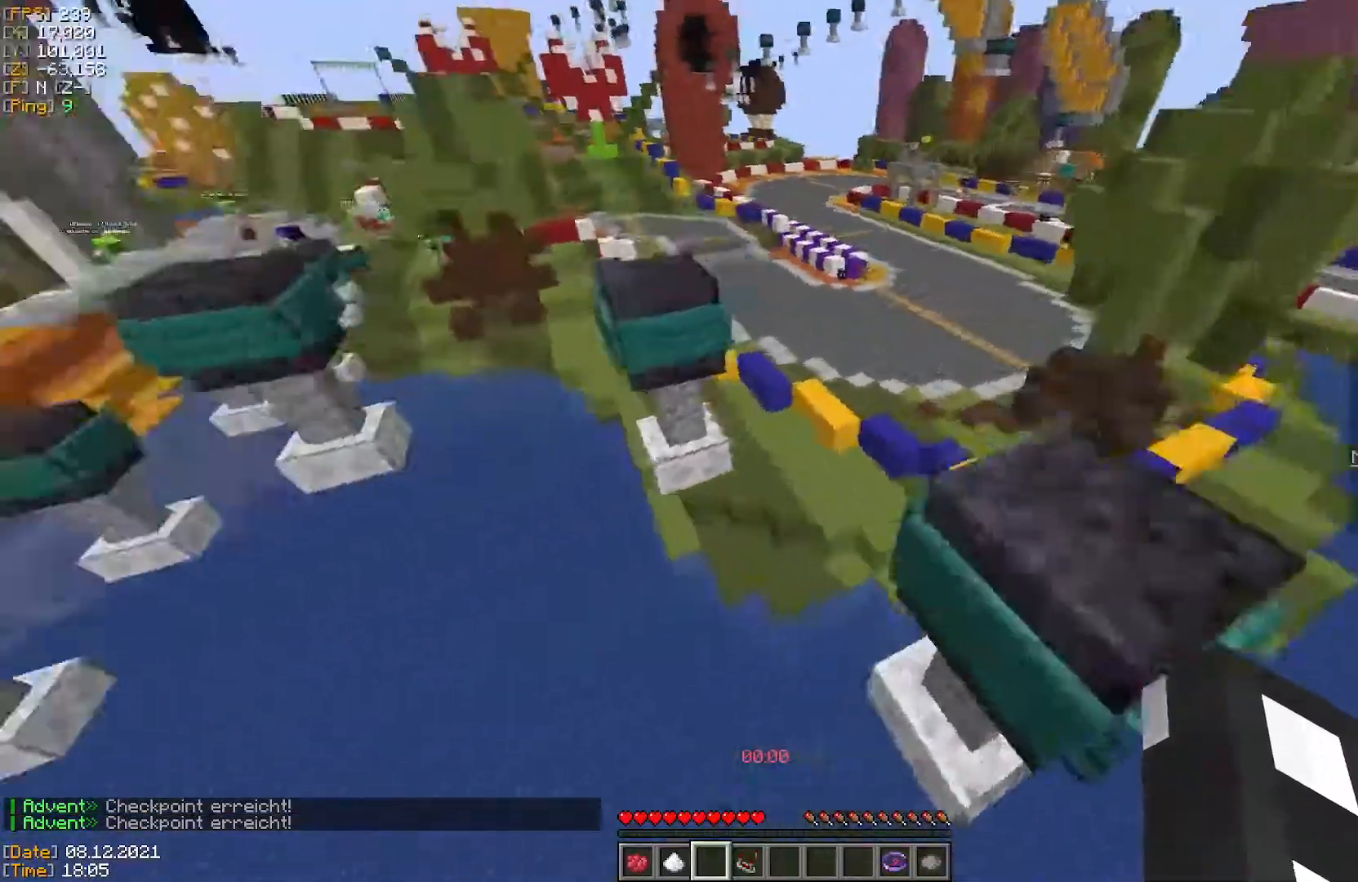
{"keys": ["w"], "mouse": [], "events": []}
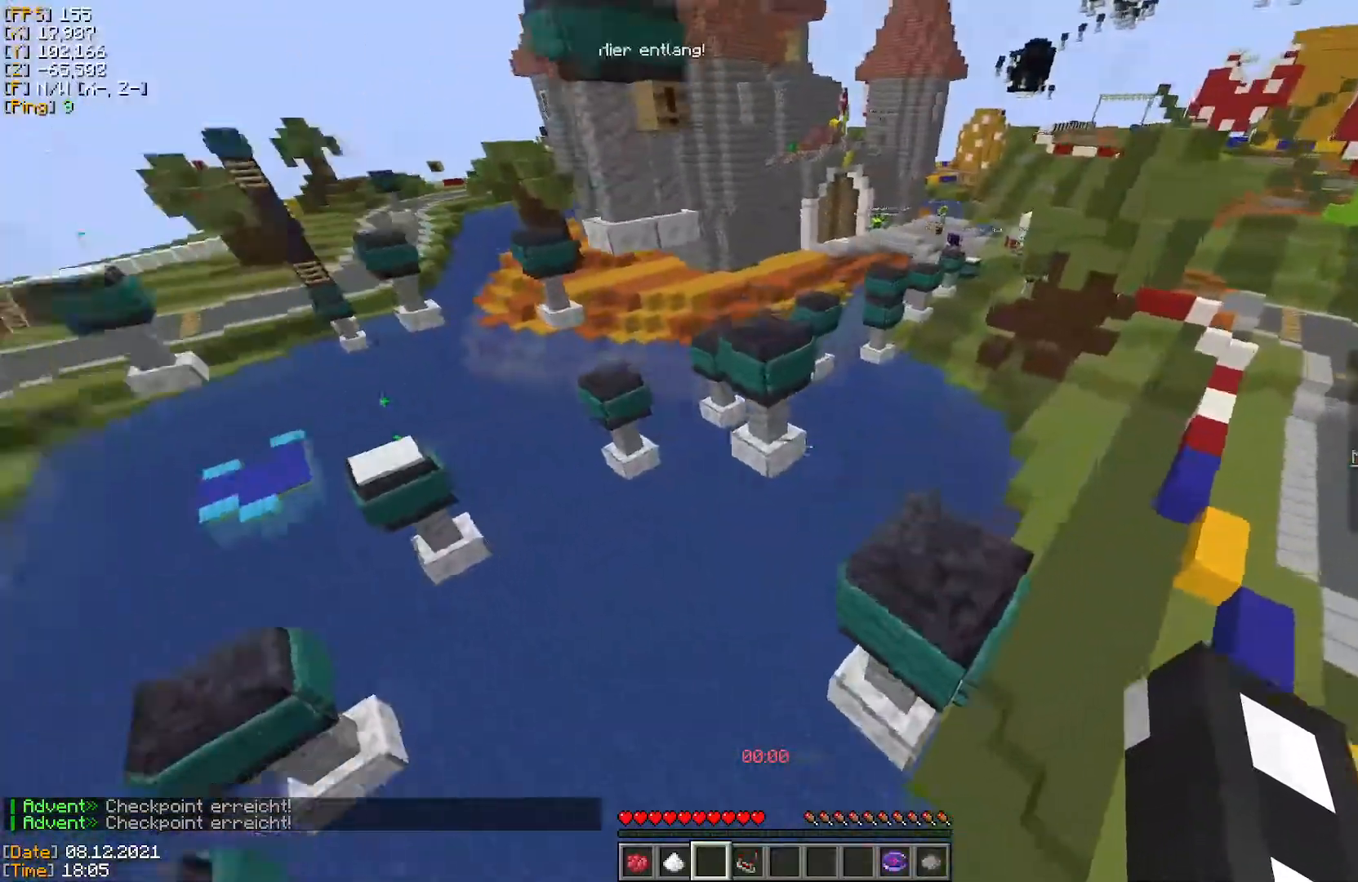
{"keys": ["w"], "mouse": [], "events": []}
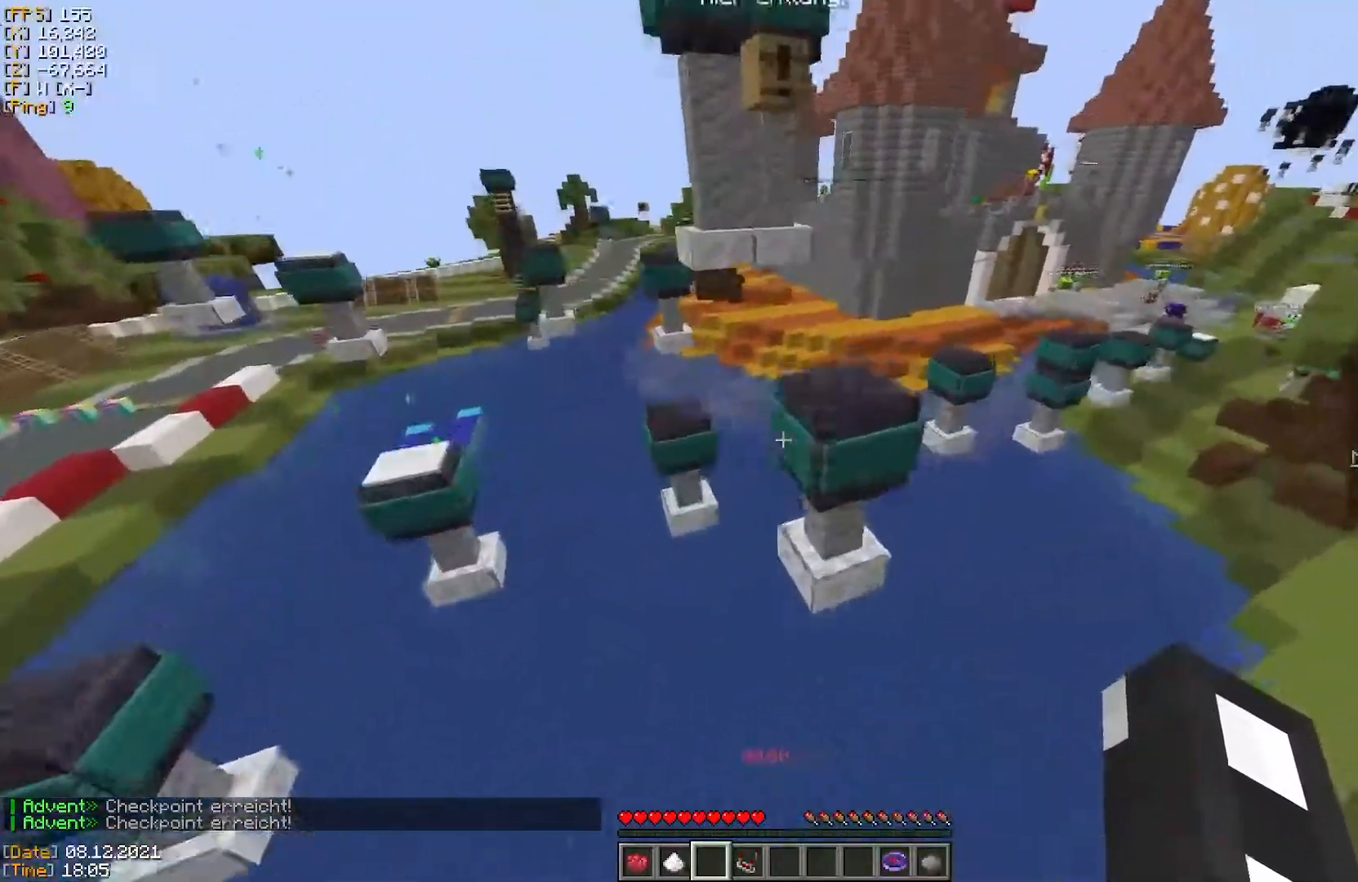
{"keys": ["w"], "mouse": [], "events": []}
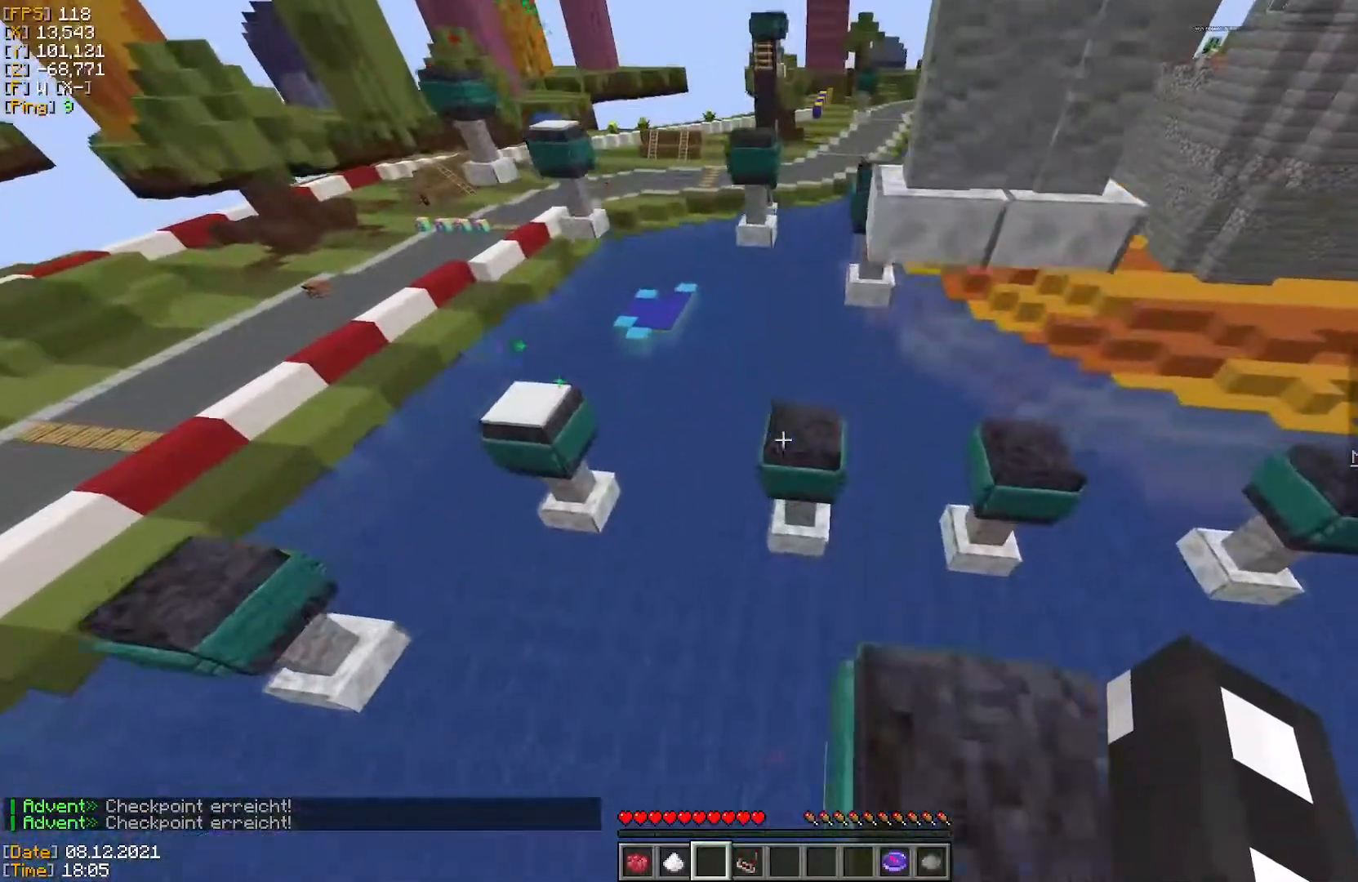
{"keys": ["w"], "mouse": [], "events": []}
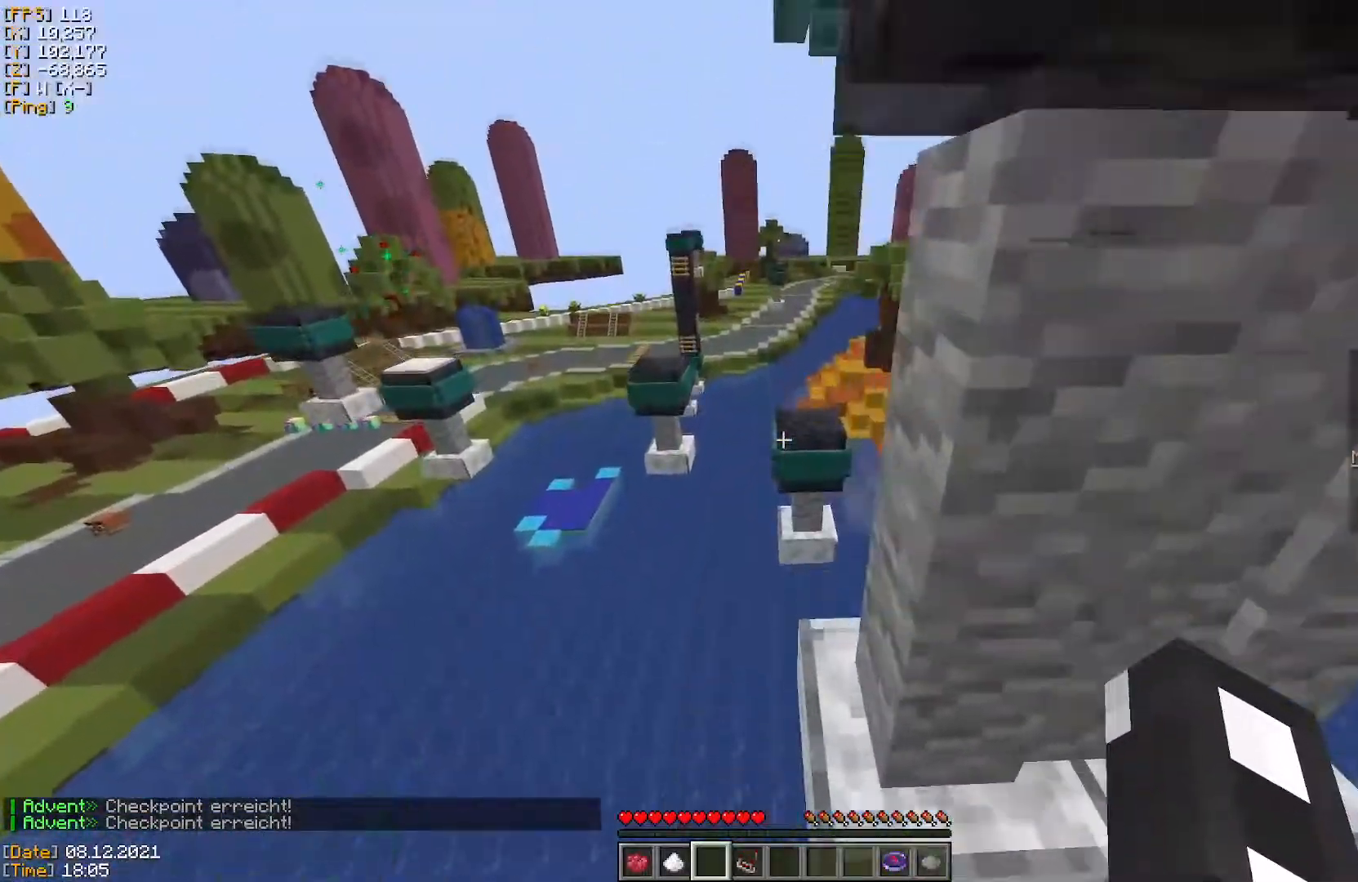
{"keys": ["w"], "mouse": [], "events": []}
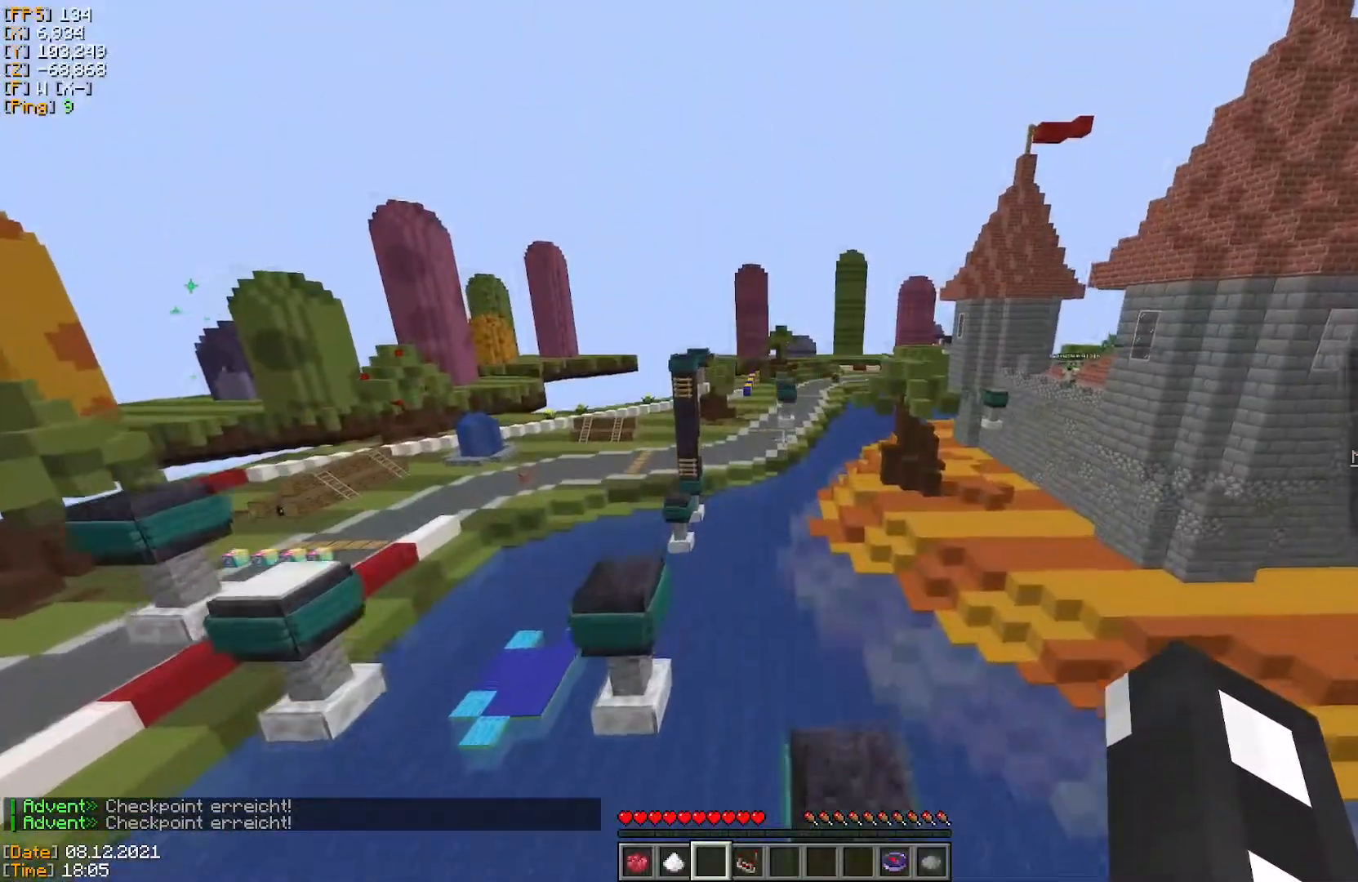
{"keys": ["w"], "mouse": [], "events": []}
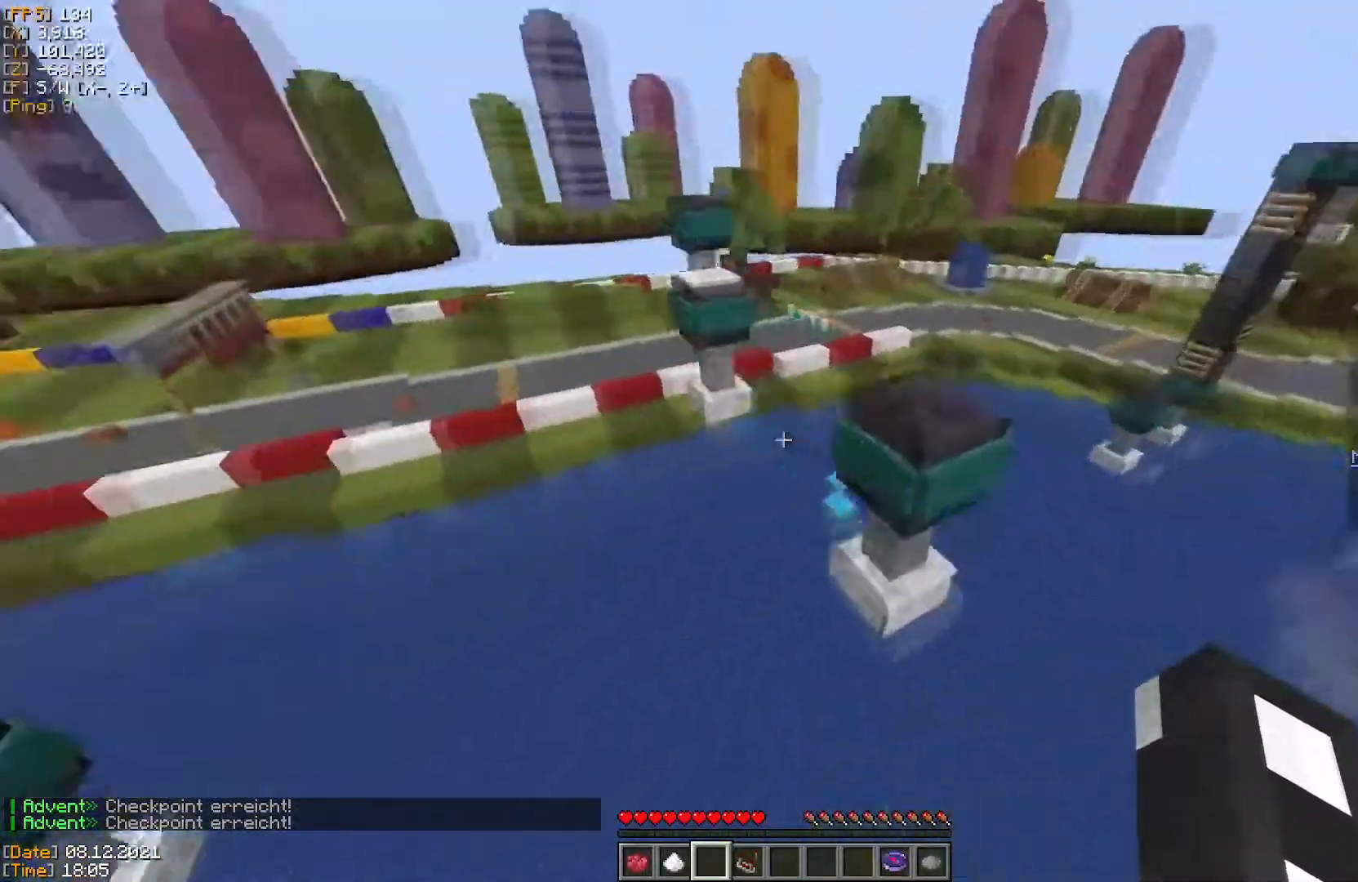
{"keys": ["w"], "mouse": [], "events": []}